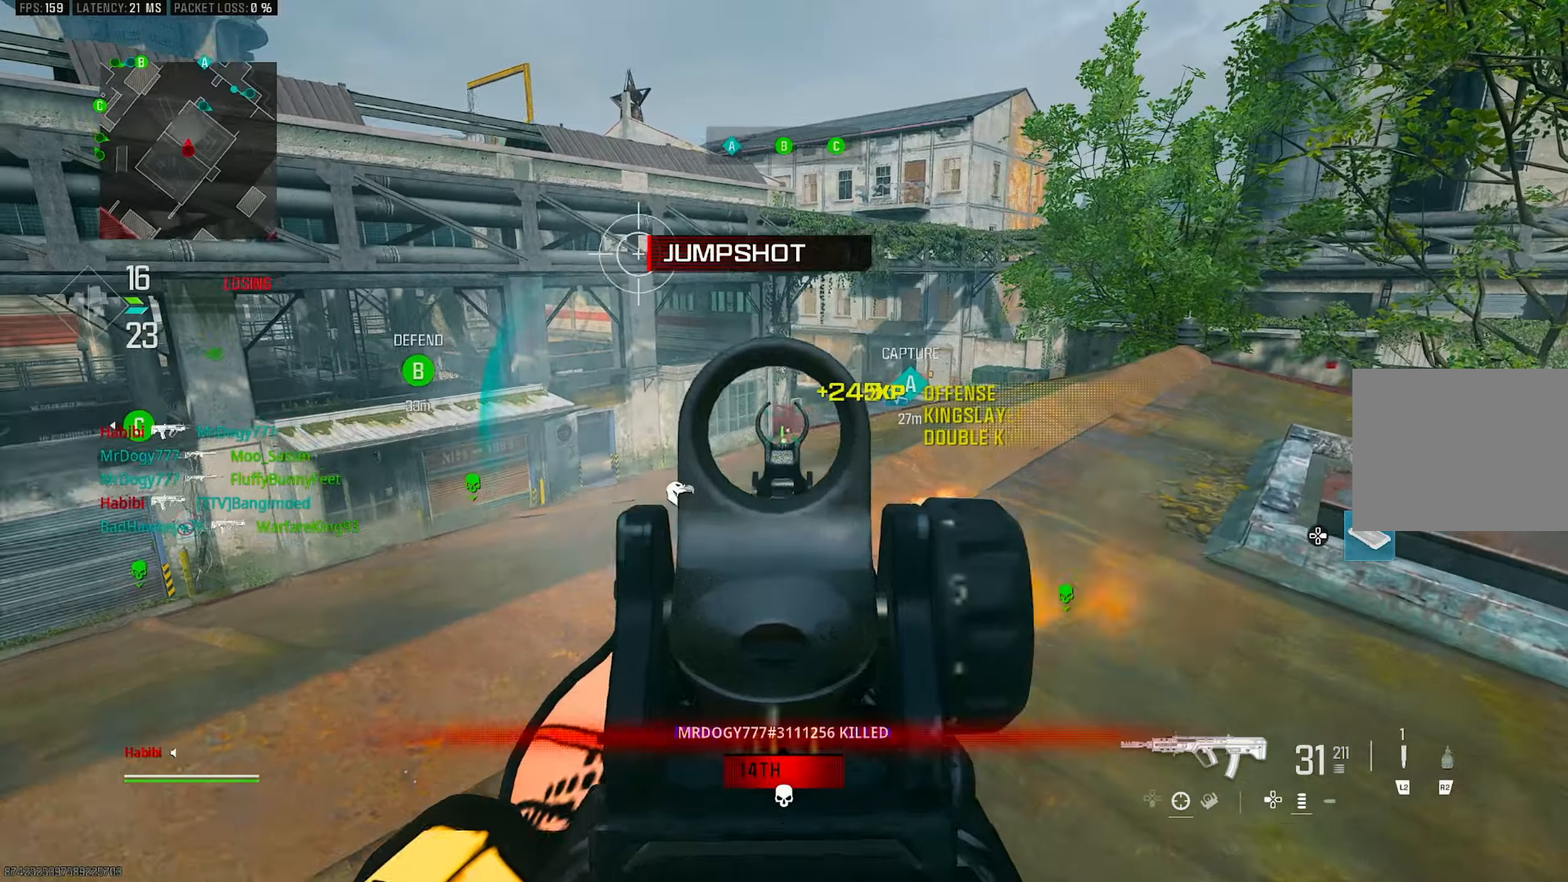
Gameplay with a controller (PlayStation layout); each line is a JSON object with the inputs held at the frame after it. "events" lists button and stick changes between this image and that frame as [ms after this image, input, new state], when the widget could be followed in between.
{"buttons": ["L1", "R1"], "left_stick": "right", "right_stick": "down-left", "events": [[450, "left_stick", "right"], [450, "right_stick", "down-left"]]}
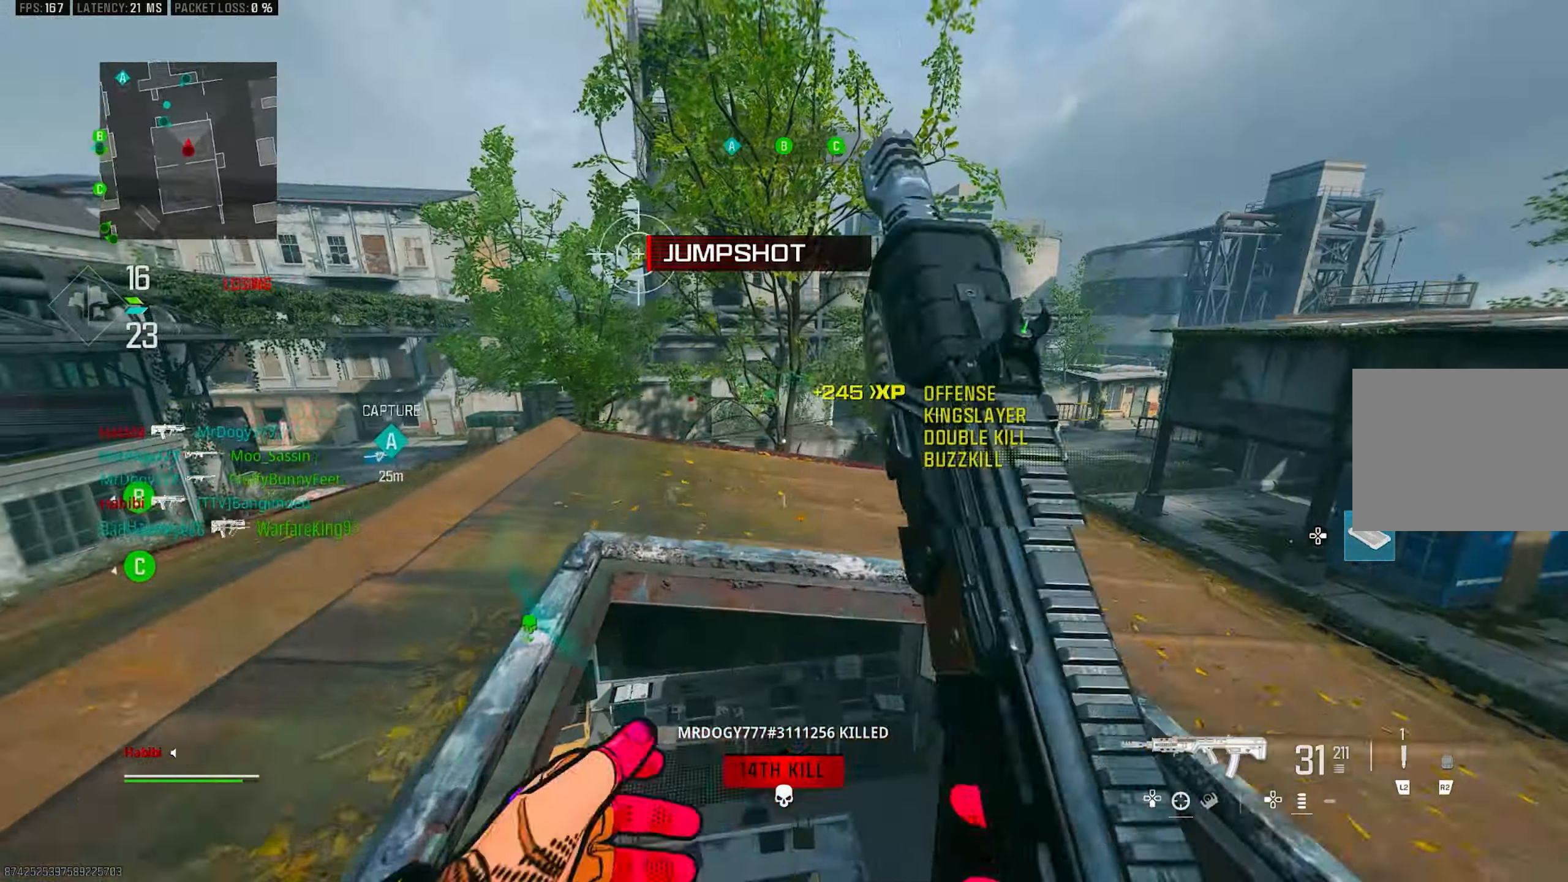
{"buttons": ["CROSS", "L1"], "left_stick": "up-right", "right_stick": "left", "events": [[17, "L1", "up"], [17, "R1", "up"], [50, "right_stick", "right"], [83, "left_stick", "up-right"], [217, "L3", "down"], [217, "left_stick", "up"], [267, "L3", "up"], [317, "right_stick", "center"], [333, "left_stick", "up-right"], [367, "right_stick", "left"], [400, "CROSS", "down"], [450, "L1", "down"]]}
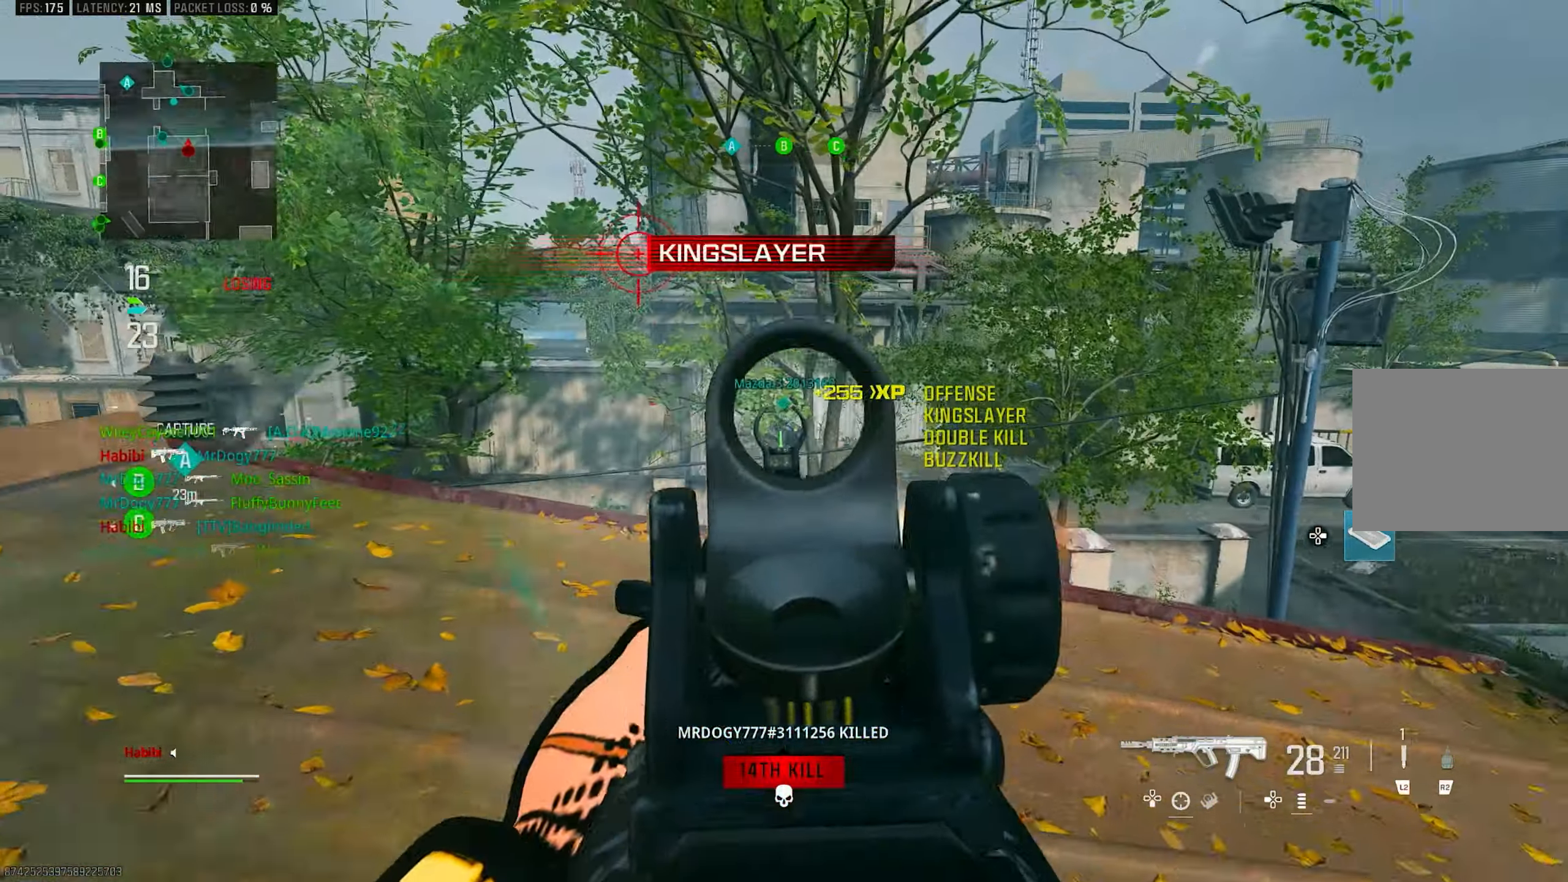
{"buttons": ["L1", "R1"], "left_stick": "right", "right_stick": "up-left", "events": [[17, "left_stick", "right"], [17, "right_stick", "center"], [50, "CROSS", "up"], [217, "R1", "down"], [350, "right_stick", "up-left"]]}
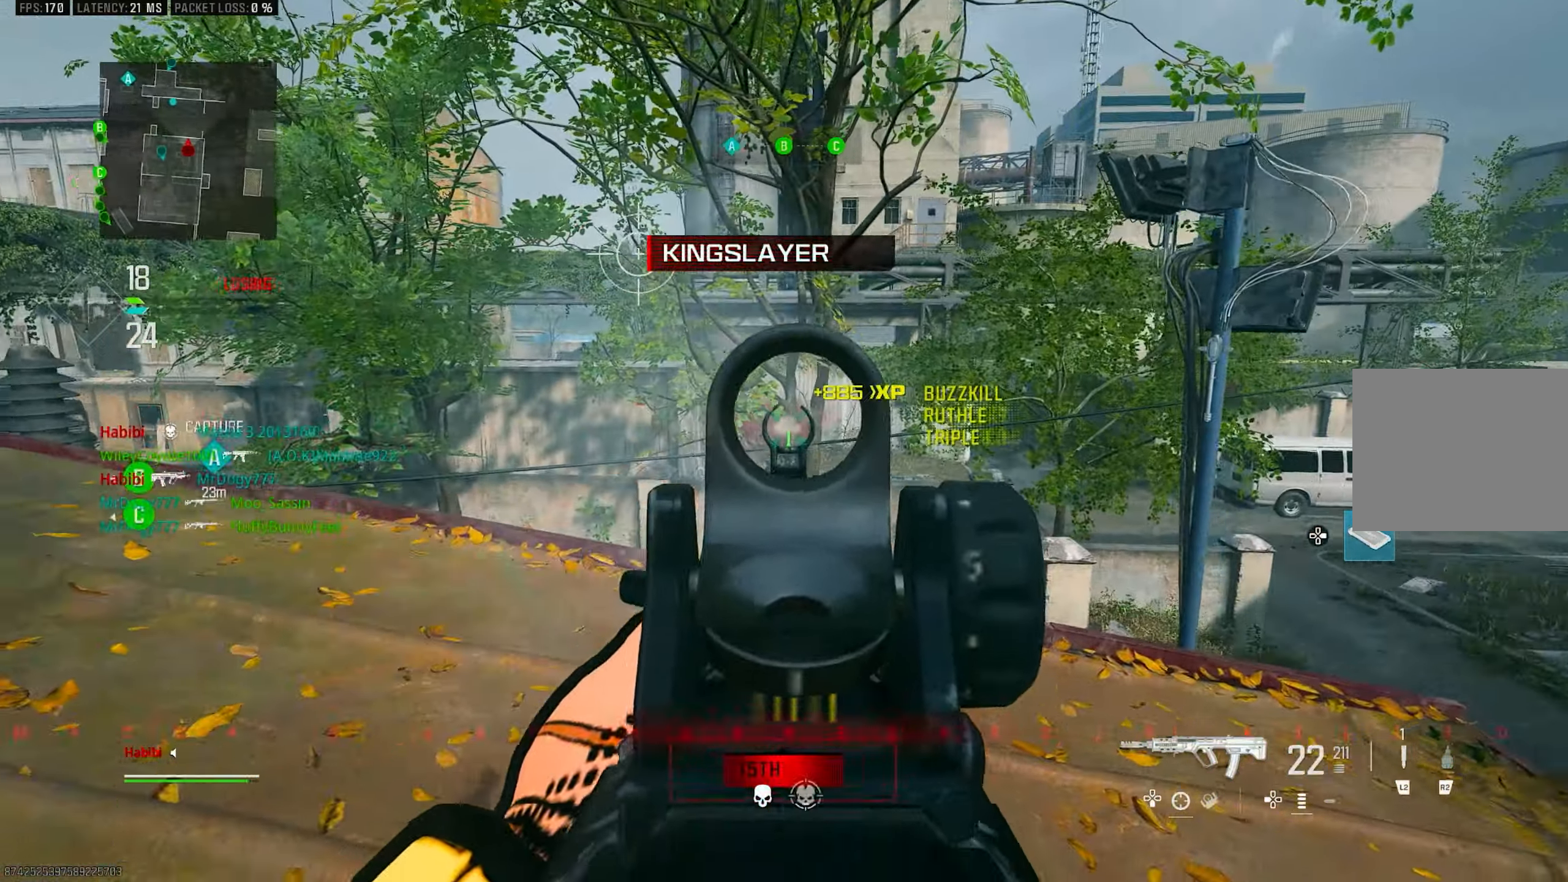
{"buttons": ["L1", "R1"], "left_stick": "right", "right_stick": "down", "events": [[117, "right_stick", "left"], [250, "right_stick", "center"], [450, "right_stick", "down"]]}
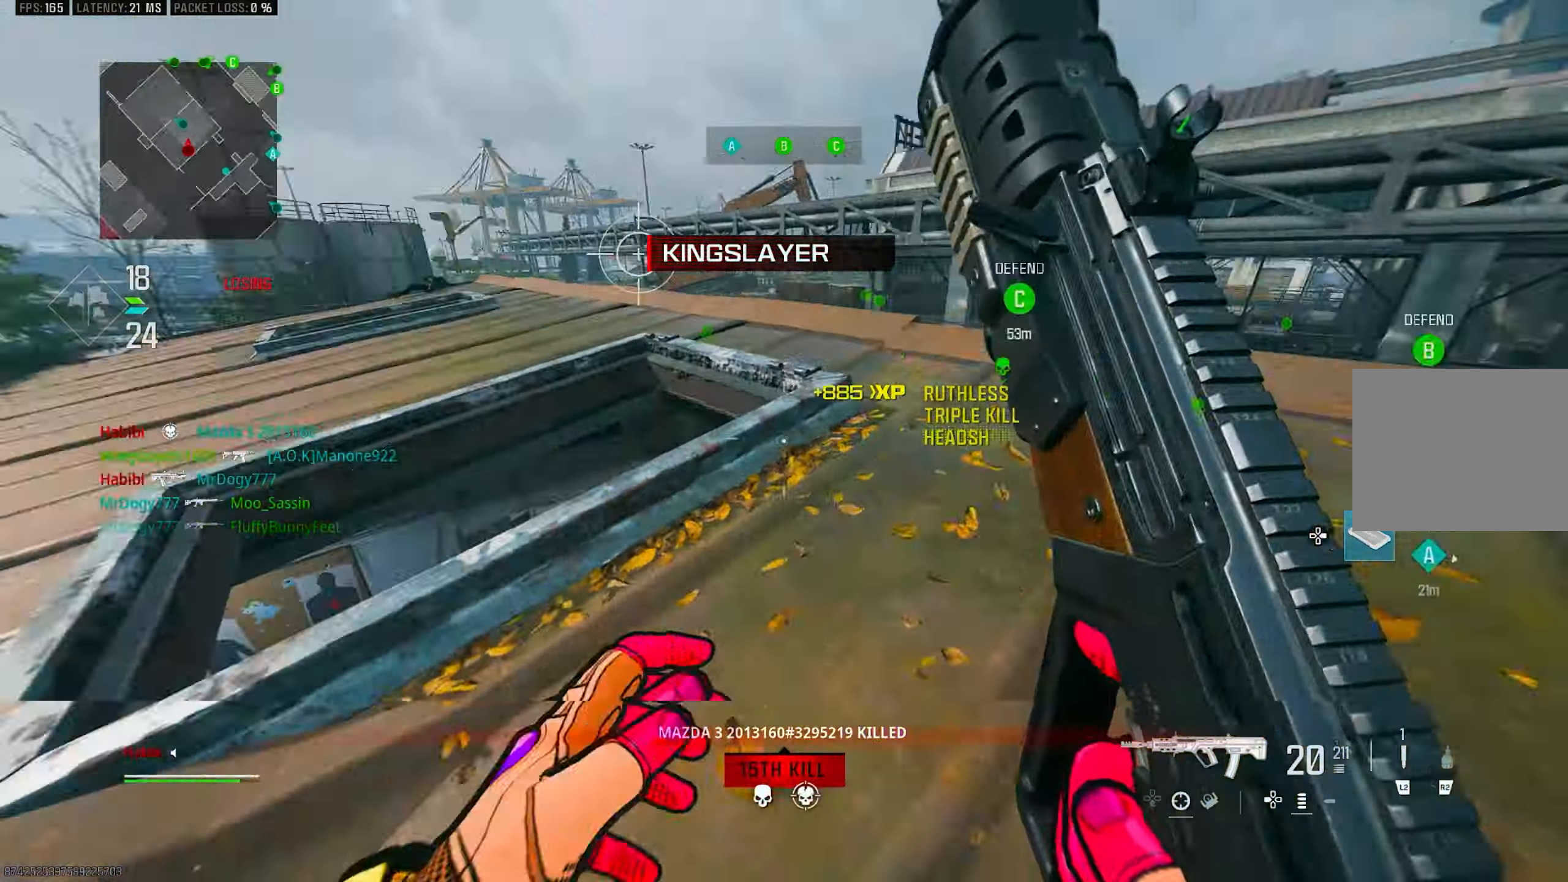
{"buttons": [], "left_stick": "up-left", "right_stick": "left", "events": [[17, "right_stick", "down-left"], [67, "left_stick", "up-left"], [150, "L1", "up"], [150, "R1", "up"], [217, "L3", "down"], [267, "L3", "up"], [383, "right_stick", "left"]]}
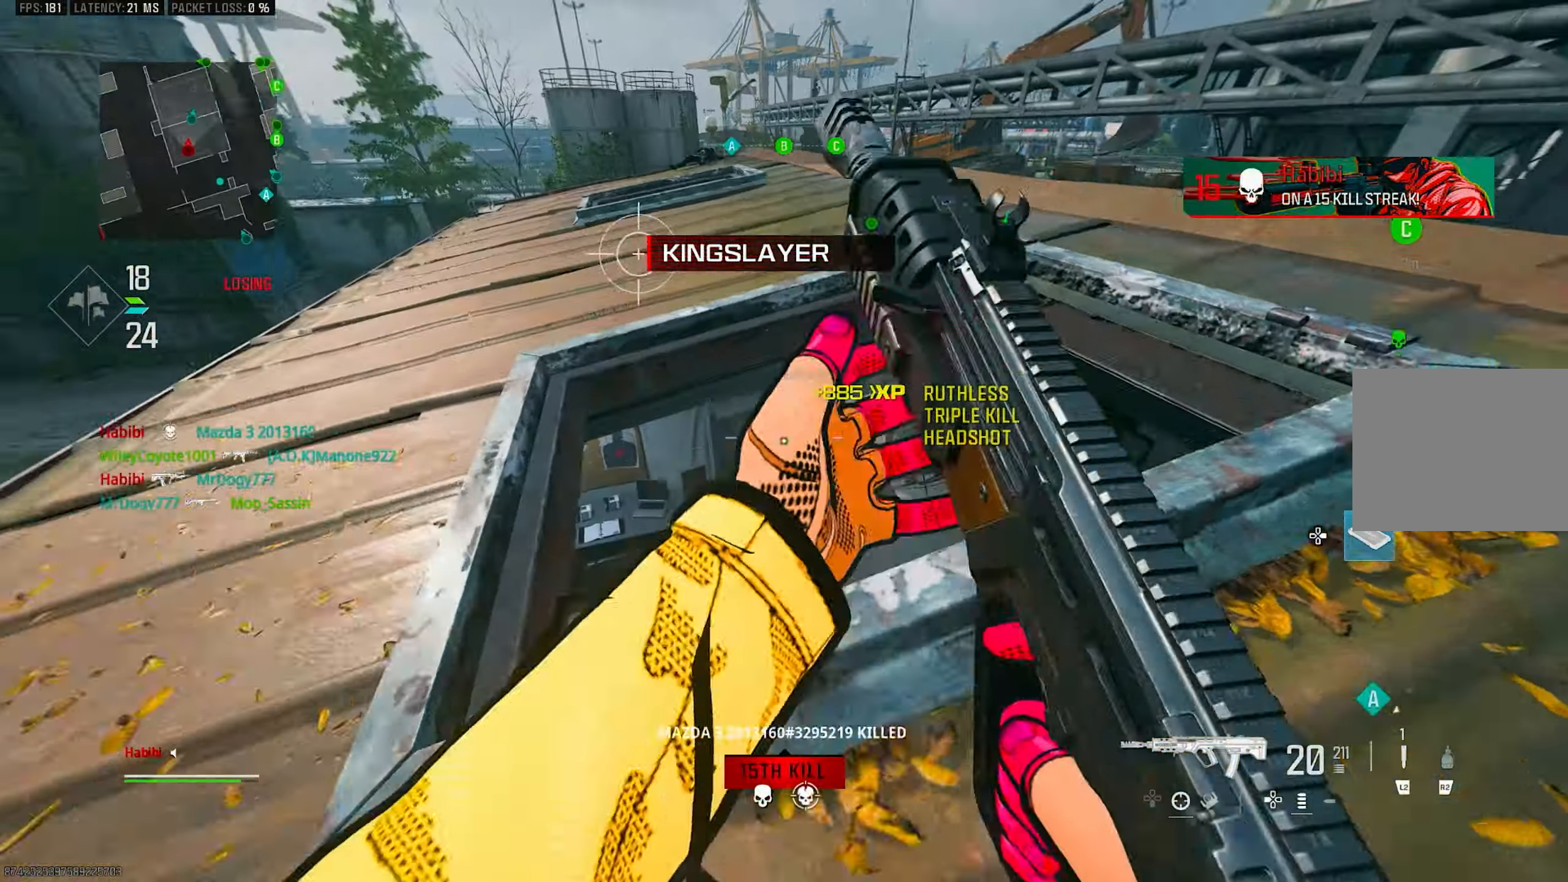
{"buttons": [], "left_stick": "up-right", "right_stick": "center", "events": [[33, "left_stick", "left"], [250, "left_stick", "up-left"], [267, "right_stick", "down"], [317, "L3", "down"], [367, "L3", "up"], [367, "right_stick", "right"], [417, "left_stick", "up-right"], [500, "right_stick", "center"]]}
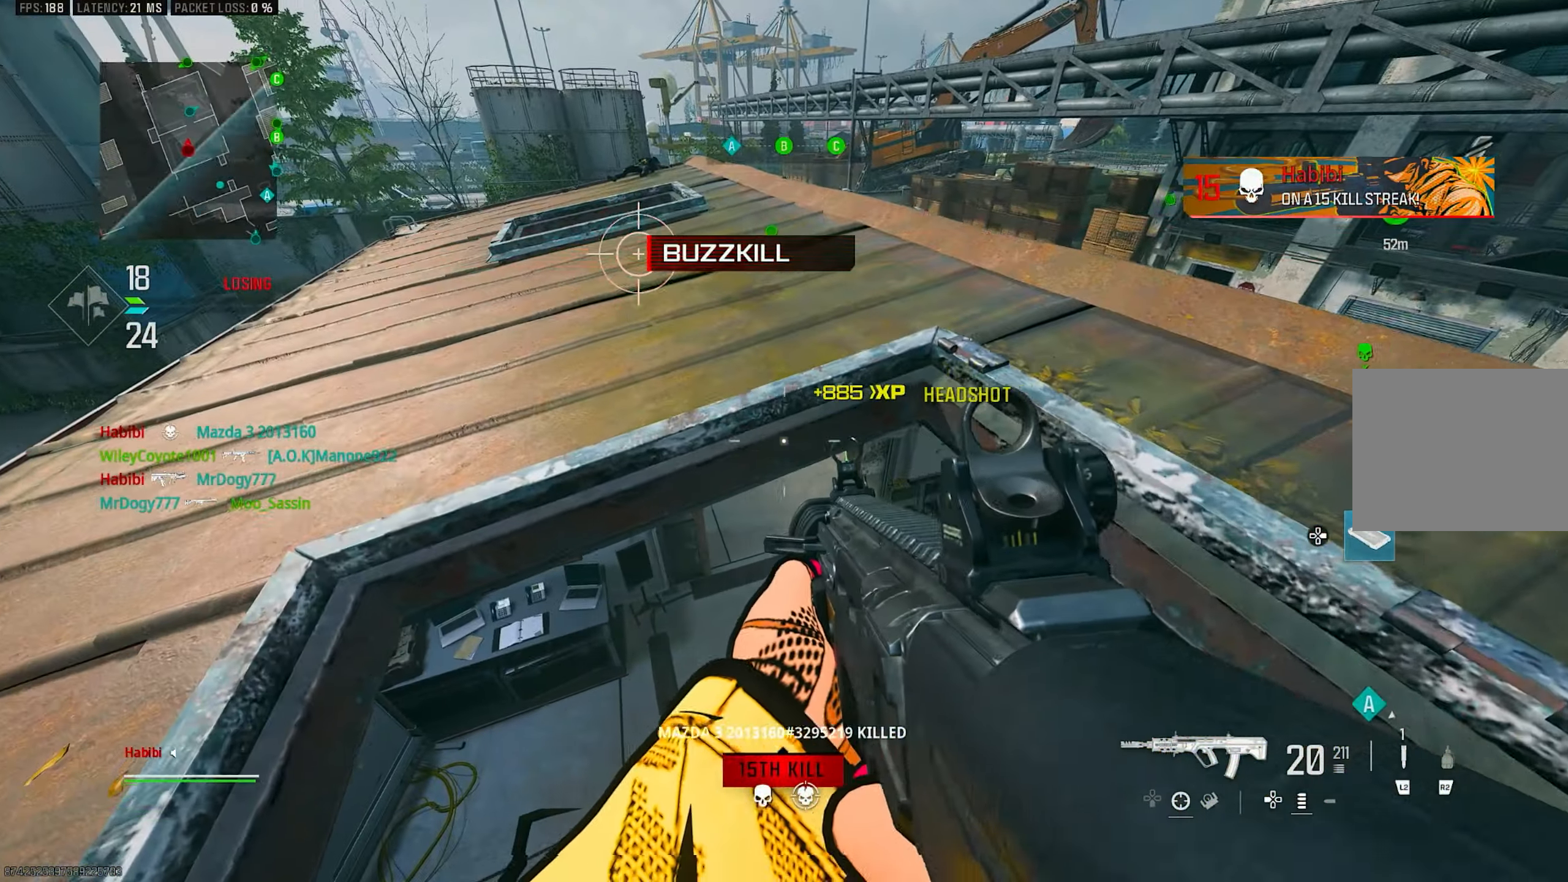
{"buttons": [], "left_stick": "up-left", "right_stick": "center", "events": [[83, "left_stick", "right"], [283, "left_stick", "center"], [417, "left_stick", "up-left"]]}
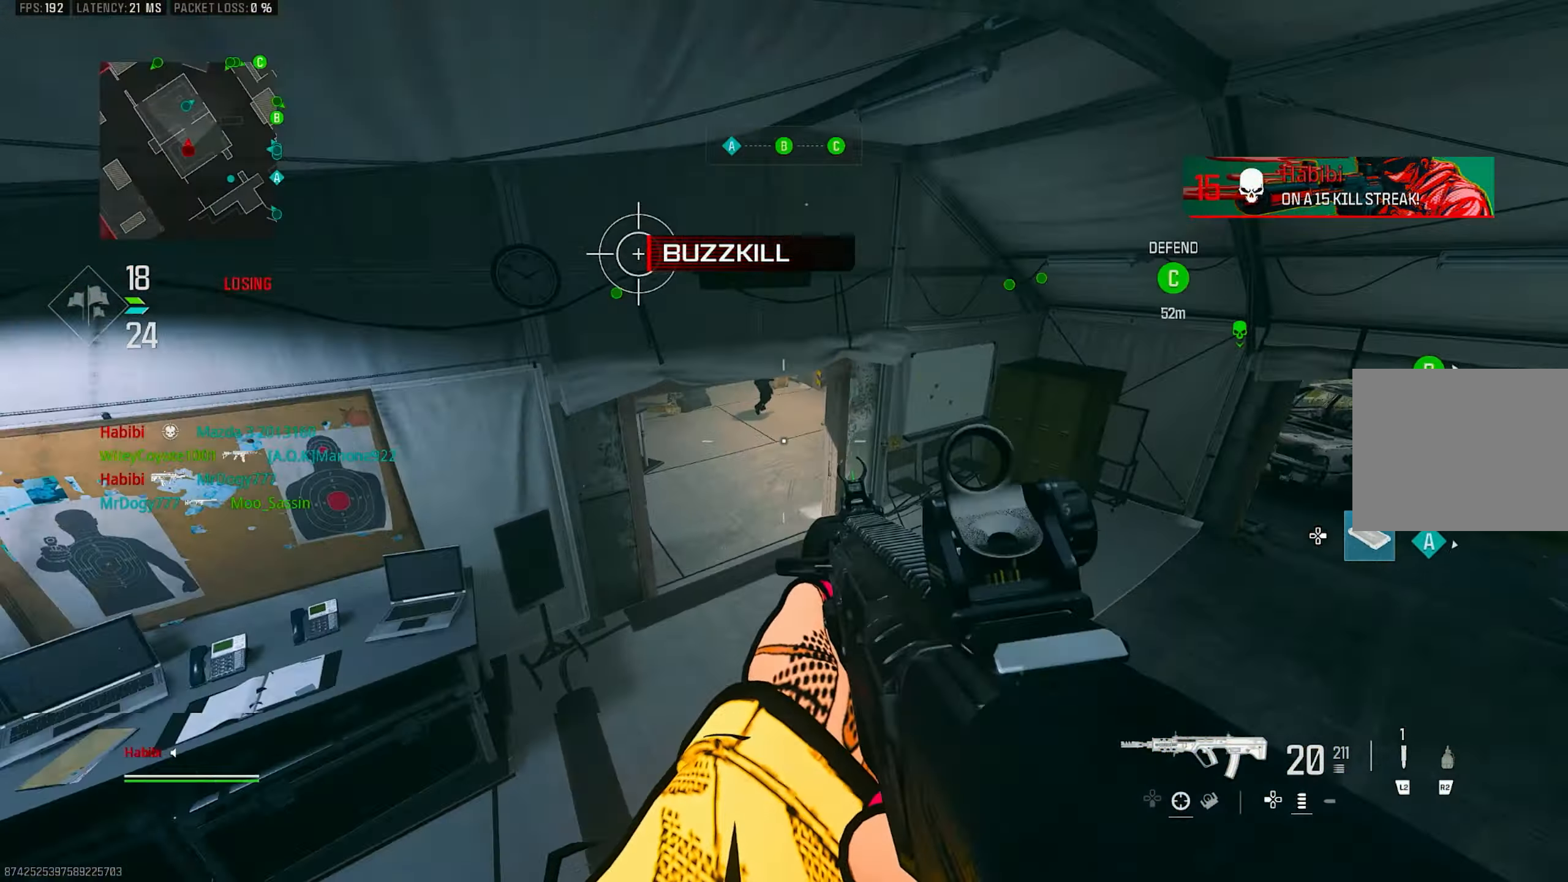
{"buttons": [], "left_stick": "up-left", "right_stick": "up", "events": [[50, "left_stick", "center"], [283, "left_stick", "up-left"], [317, "right_stick", "up"]]}
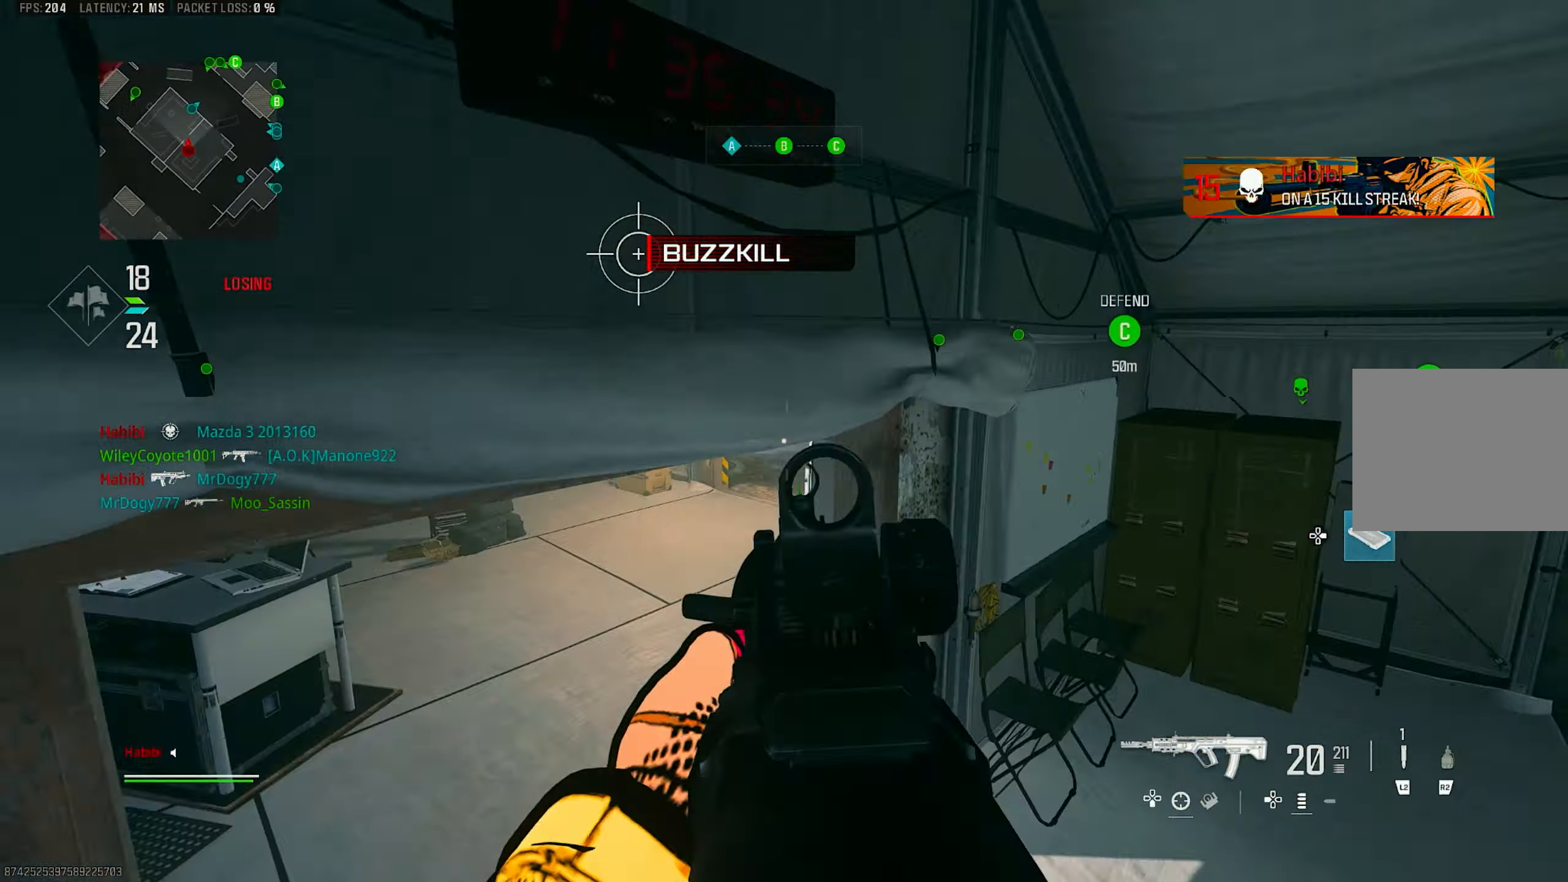
{"buttons": ["L1"], "left_stick": "up-left", "right_stick": "up-right", "events": [[83, "L3", "down"], [183, "right_stick", "center"], [200, "L3", "up"], [250, "L1", "down"], [450, "right_stick", "up-right"]]}
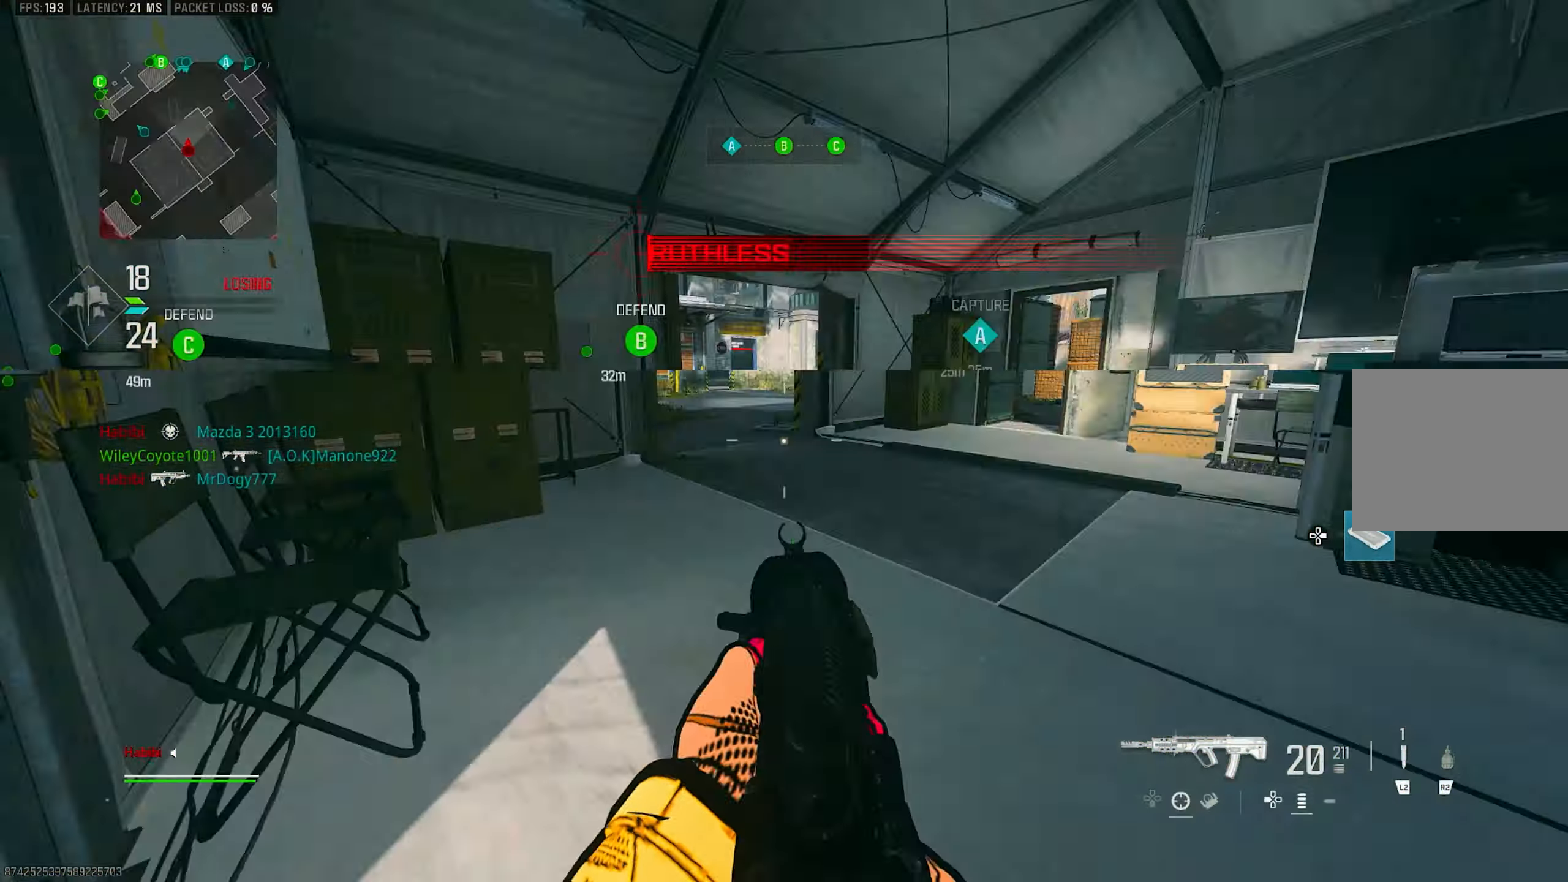
{"buttons": ["L3"], "left_stick": "up", "right_stick": "right", "events": [[50, "right_stick", "right"], [117, "L1", "up"], [183, "right_stick", "center"], [250, "right_stick", "right"], [283, "left_stick", "right"], [484, "L3", "down"], [484, "left_stick", "up"]]}
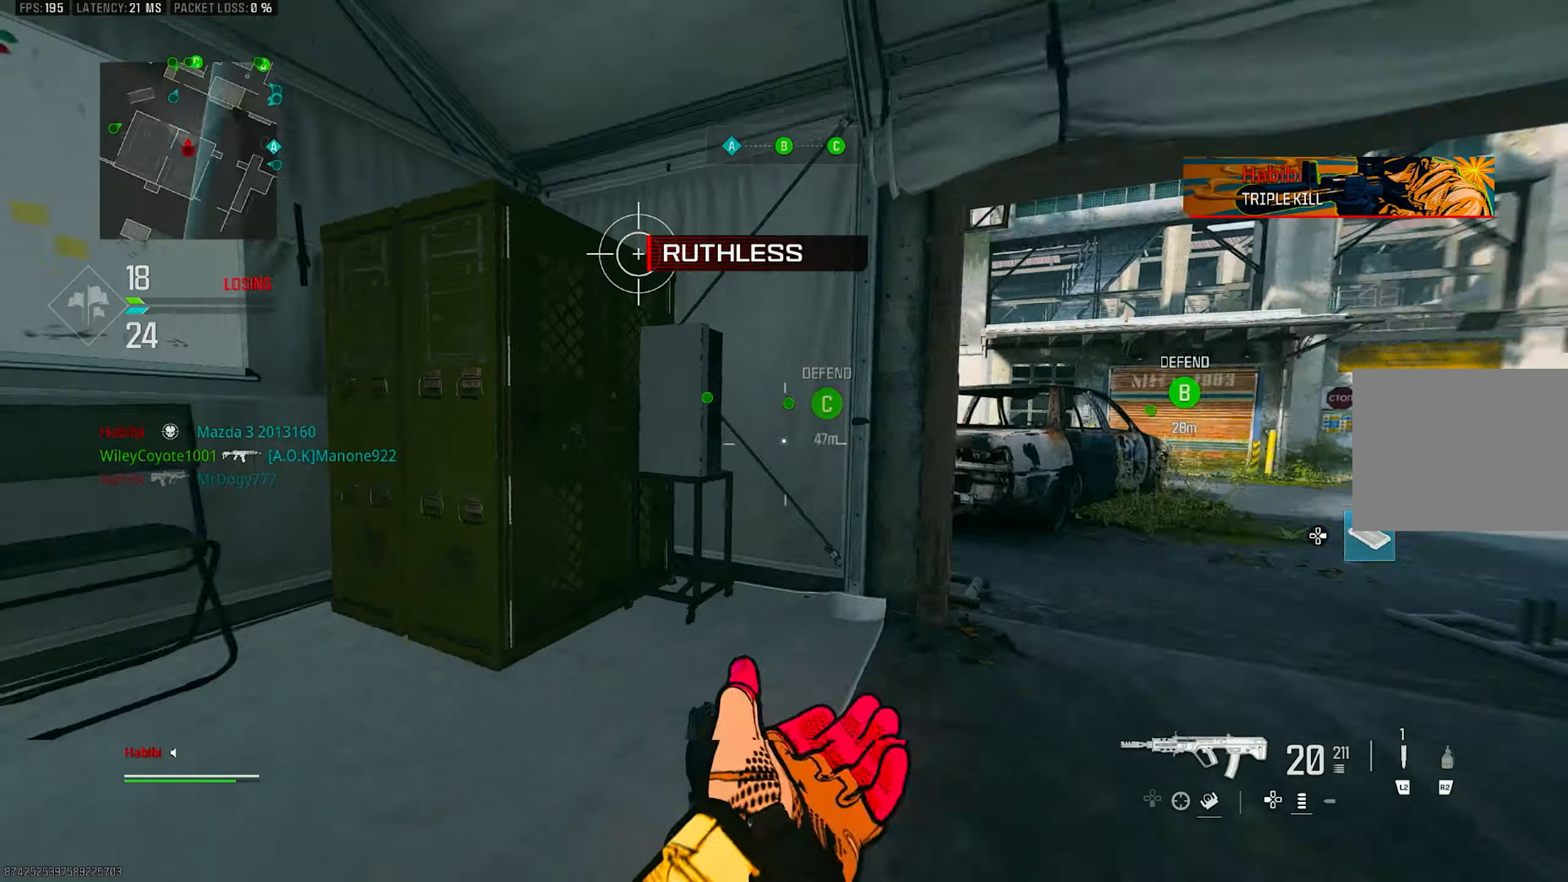
{"buttons": ["CROSS", "L1", "R3"], "left_stick": "up-right", "right_stick": "left", "events": [[84, "right_stick", "center"], [150, "L3", "up"], [150, "right_stick", "left"], [234, "left_stick", "up-right"], [250, "R3", "down"], [317, "R3", "up"], [400, "R3", "down"], [450, "CROSS", "down"], [467, "L1", "down"]]}
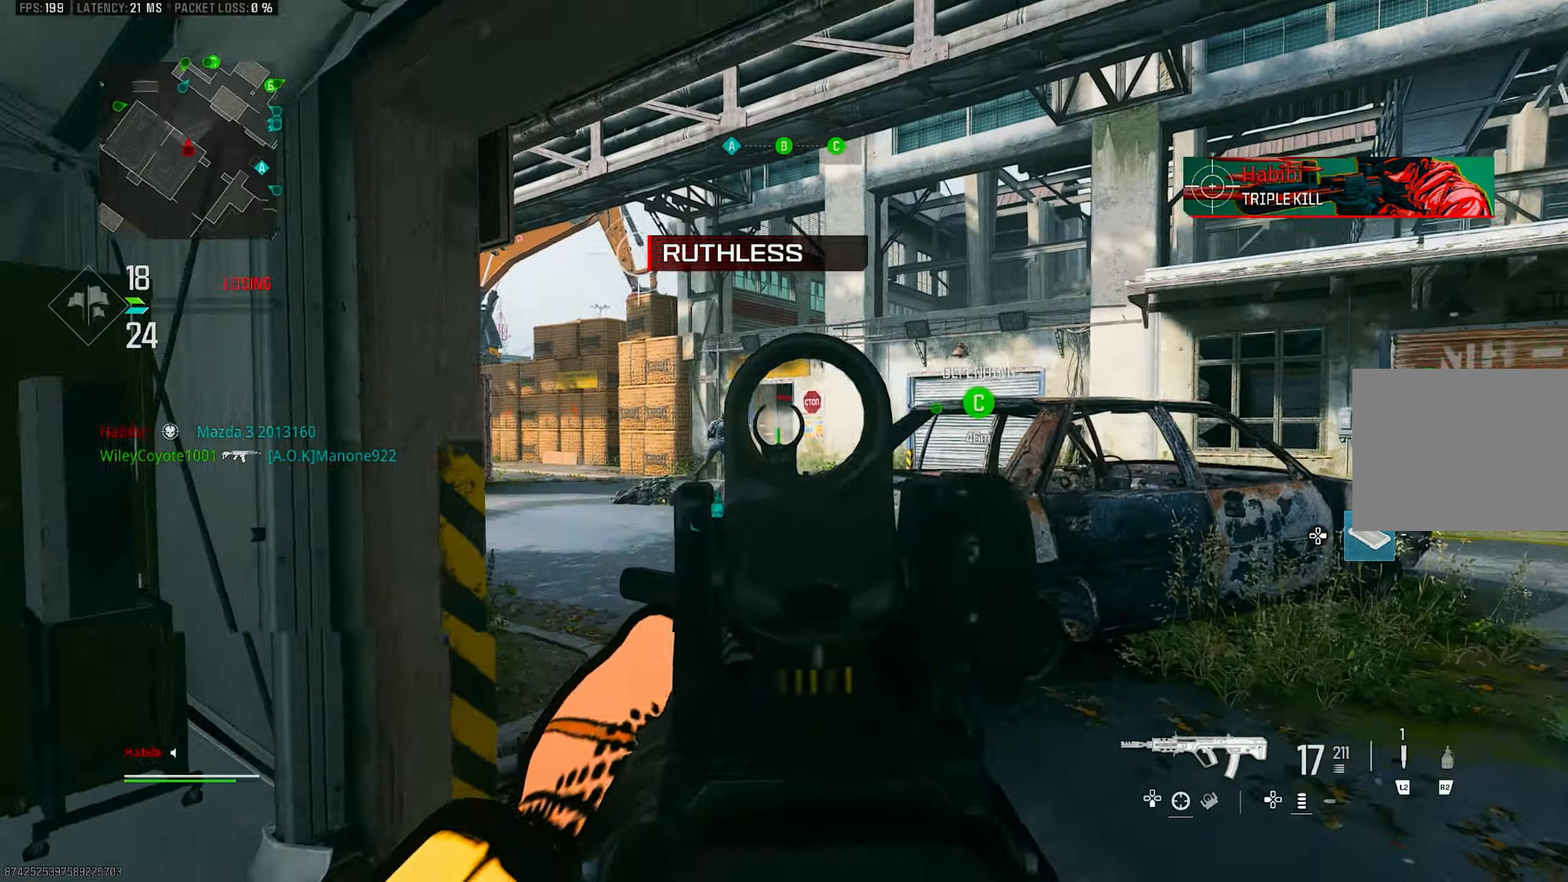
{"buttons": ["L1", "R1"], "left_stick": "down-left", "right_stick": "down-left", "events": [[17, "R3", "up"], [17, "left_stick", "right"], [84, "right_stick", "up"], [100, "CROSS", "up"], [150, "left_stick", "down-right"], [284, "R1", "down"], [284, "right_stick", "right"], [350, "left_stick", "down-left"], [400, "right_stick", "down"], [450, "right_stick", "down-left"]]}
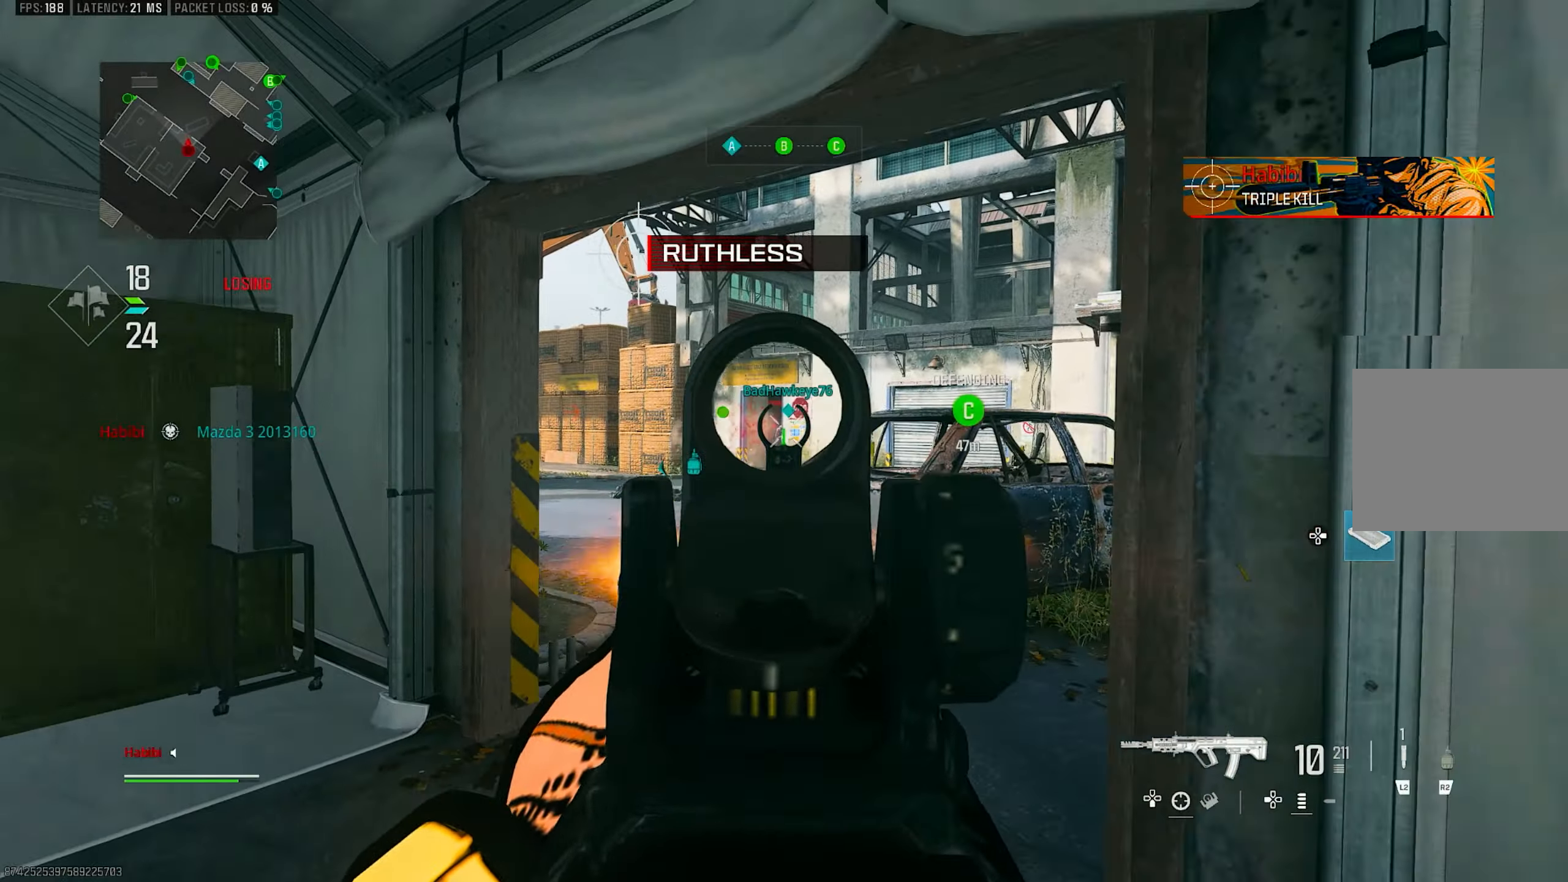
{"buttons": ["L1", "R1"], "left_stick": "down", "right_stick": "down", "events": [[17, "right_stick", "left"], [84, "right_stick", "center"], [117, "left_stick", "down"], [417, "right_stick", "down-right"], [467, "right_stick", "down"]]}
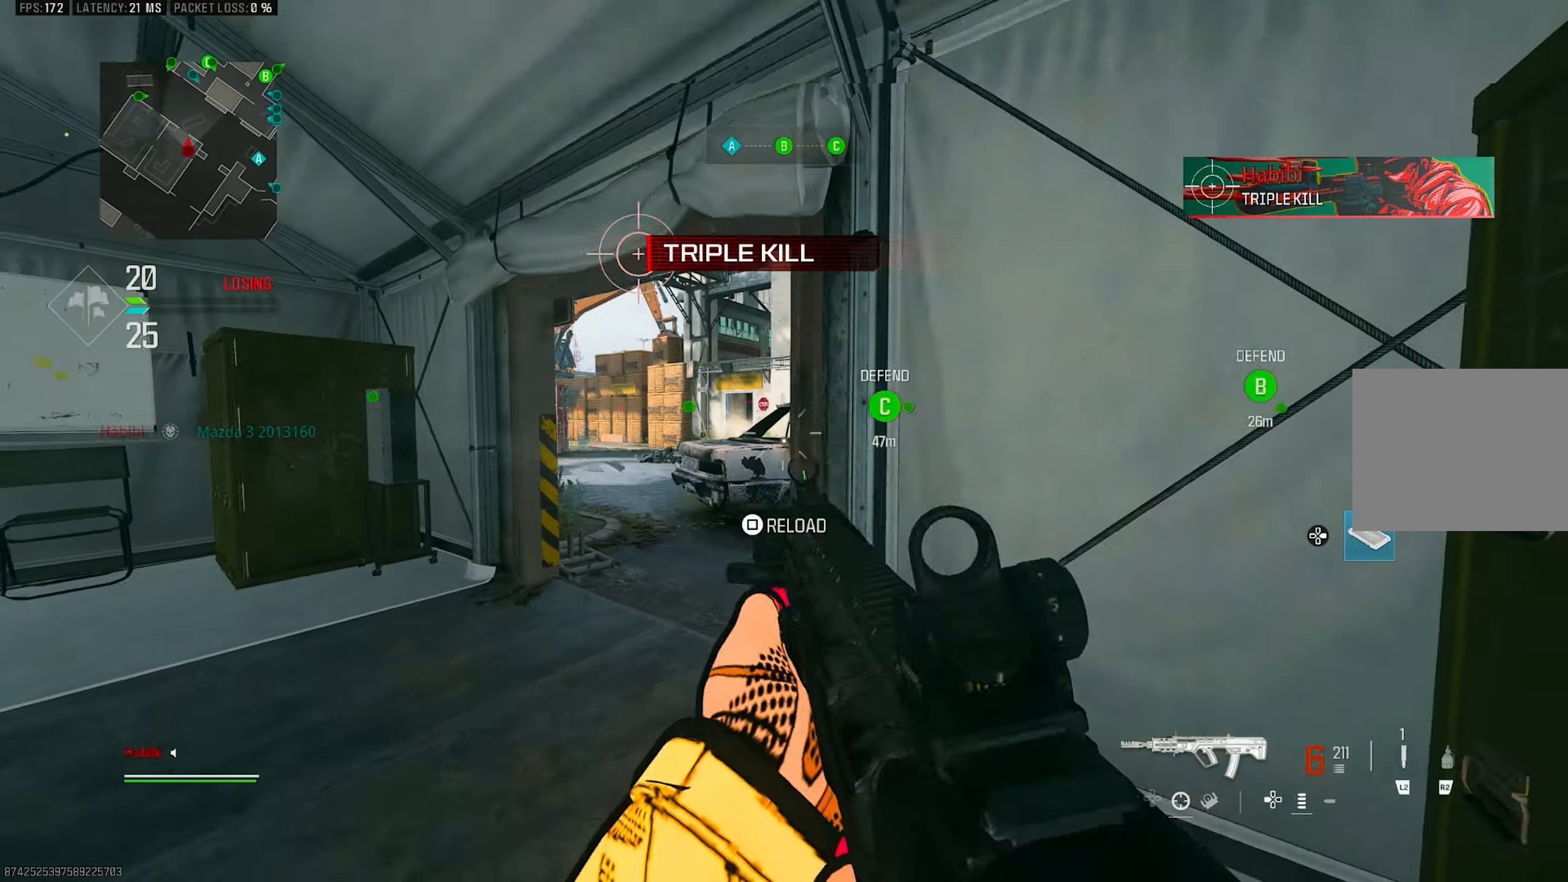
{"buttons": ["L3"], "left_stick": "up-right", "right_stick": "center", "events": [[117, "right_stick", "center"], [250, "left_stick", "down-right"], [317, "L1", "up"], [367, "R1", "up"], [400, "left_stick", "up-right"], [434, "L3", "down"]]}
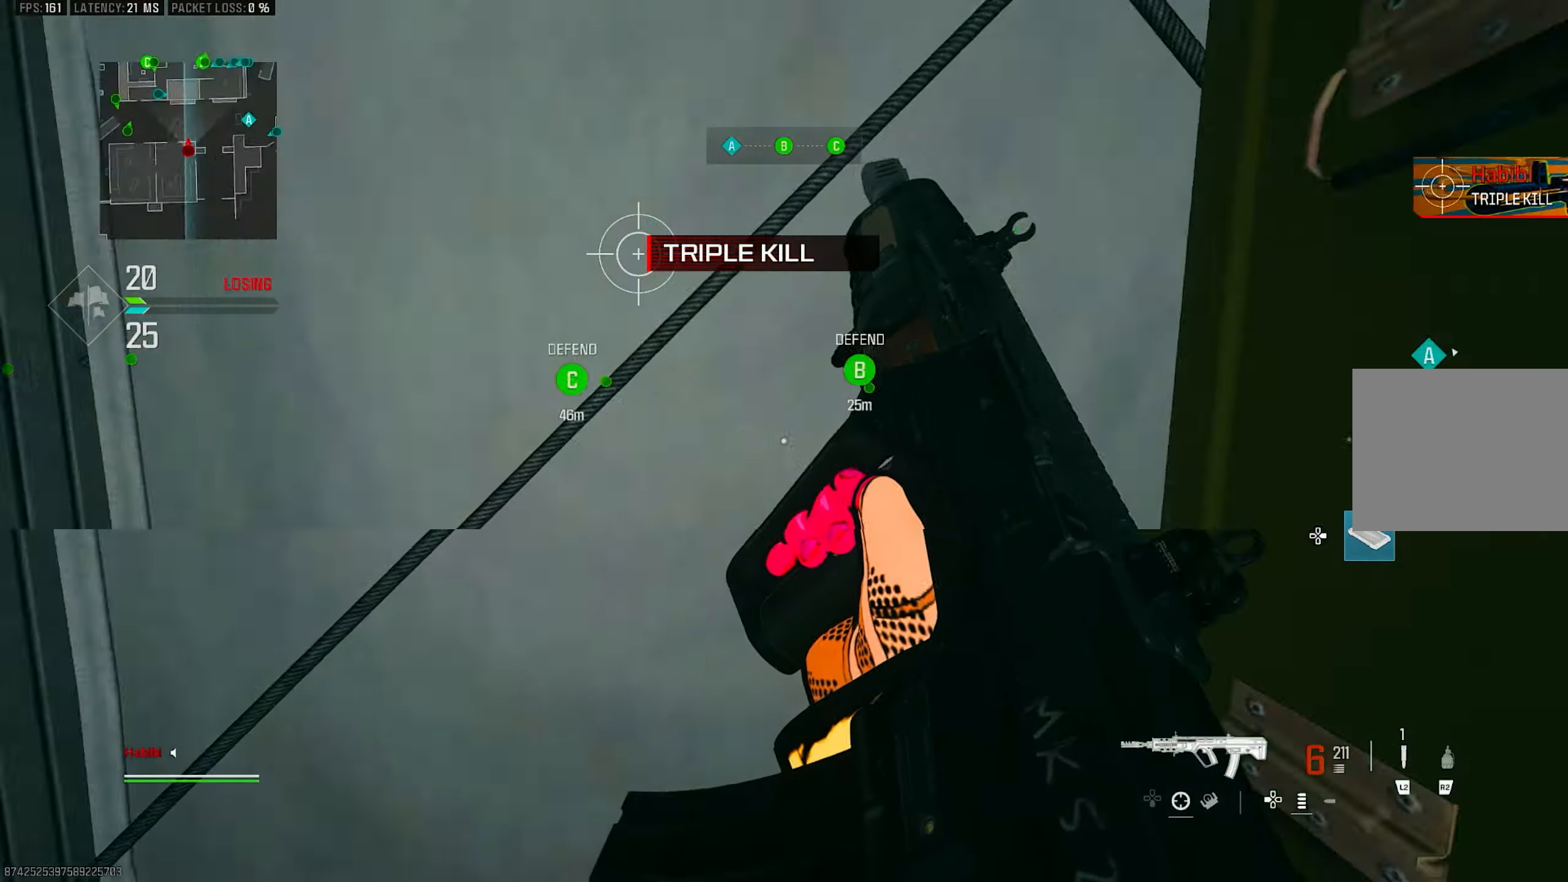
{"buttons": [], "left_stick": "down", "right_stick": "right", "events": [[17, "SQUARE", "down"], [50, "L3", "up"], [67, "SQUARE", "up"], [67, "left_stick", "right"], [284, "R3", "down"], [284, "left_stick", "up-right"], [317, "CROSS", "down"], [384, "right_stick", "right"], [417, "R3", "up"], [434, "left_stick", "down"], [484, "CROSS", "up"]]}
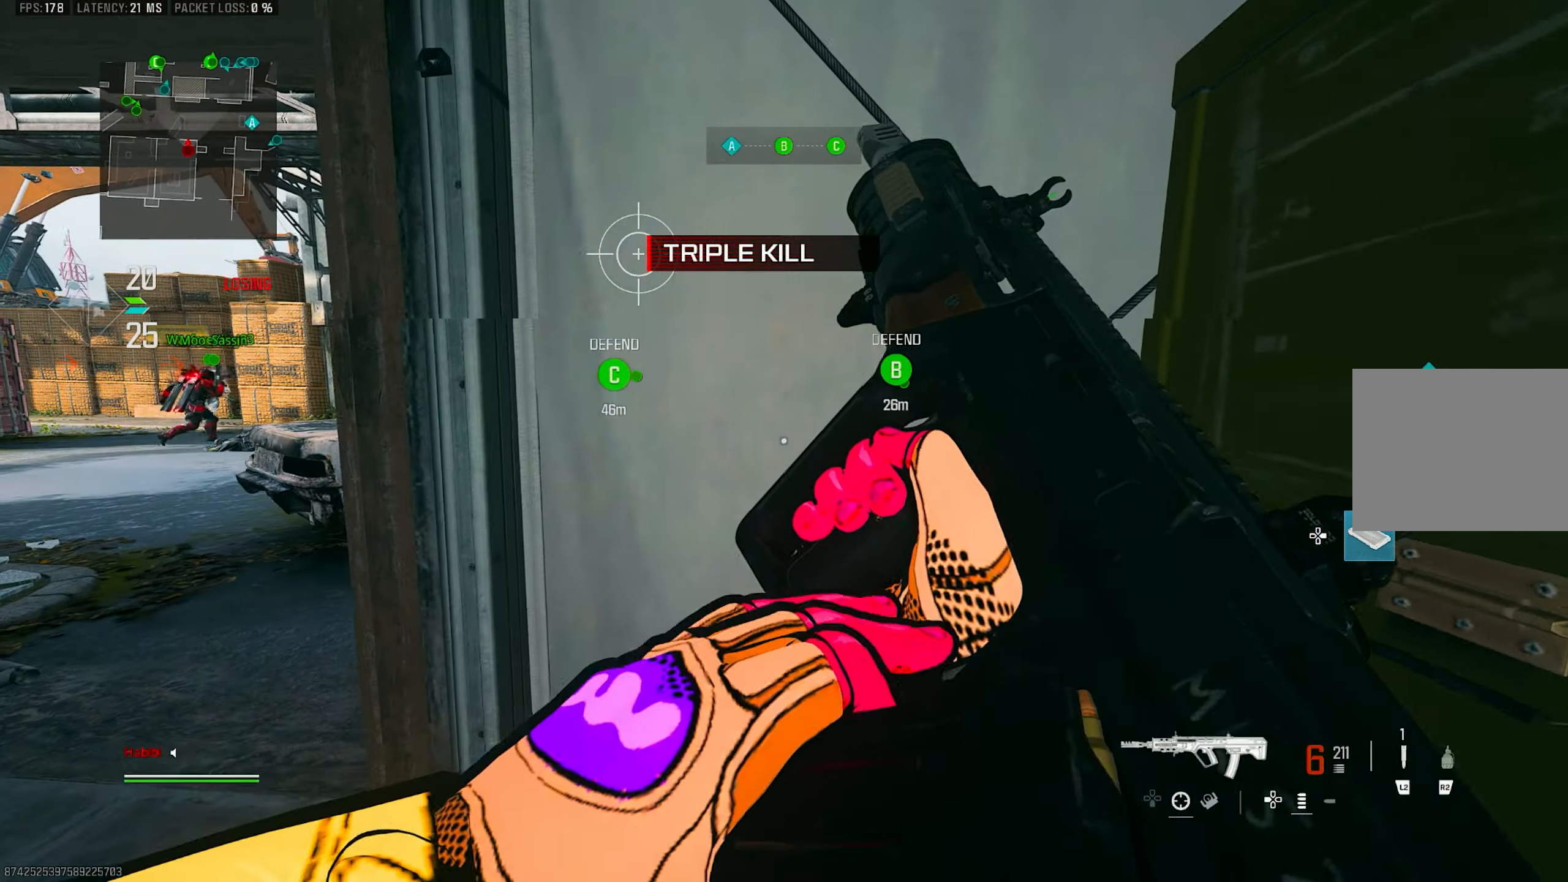
{"buttons": [], "left_stick": "right", "right_stick": "center", "events": [[50, "left_stick", "down-left"], [84, "right_stick", "left"], [234, "left_stick", "up"], [234, "right_stick", "center"], [317, "left_stick", "up-right"], [417, "left_stick", "right"]]}
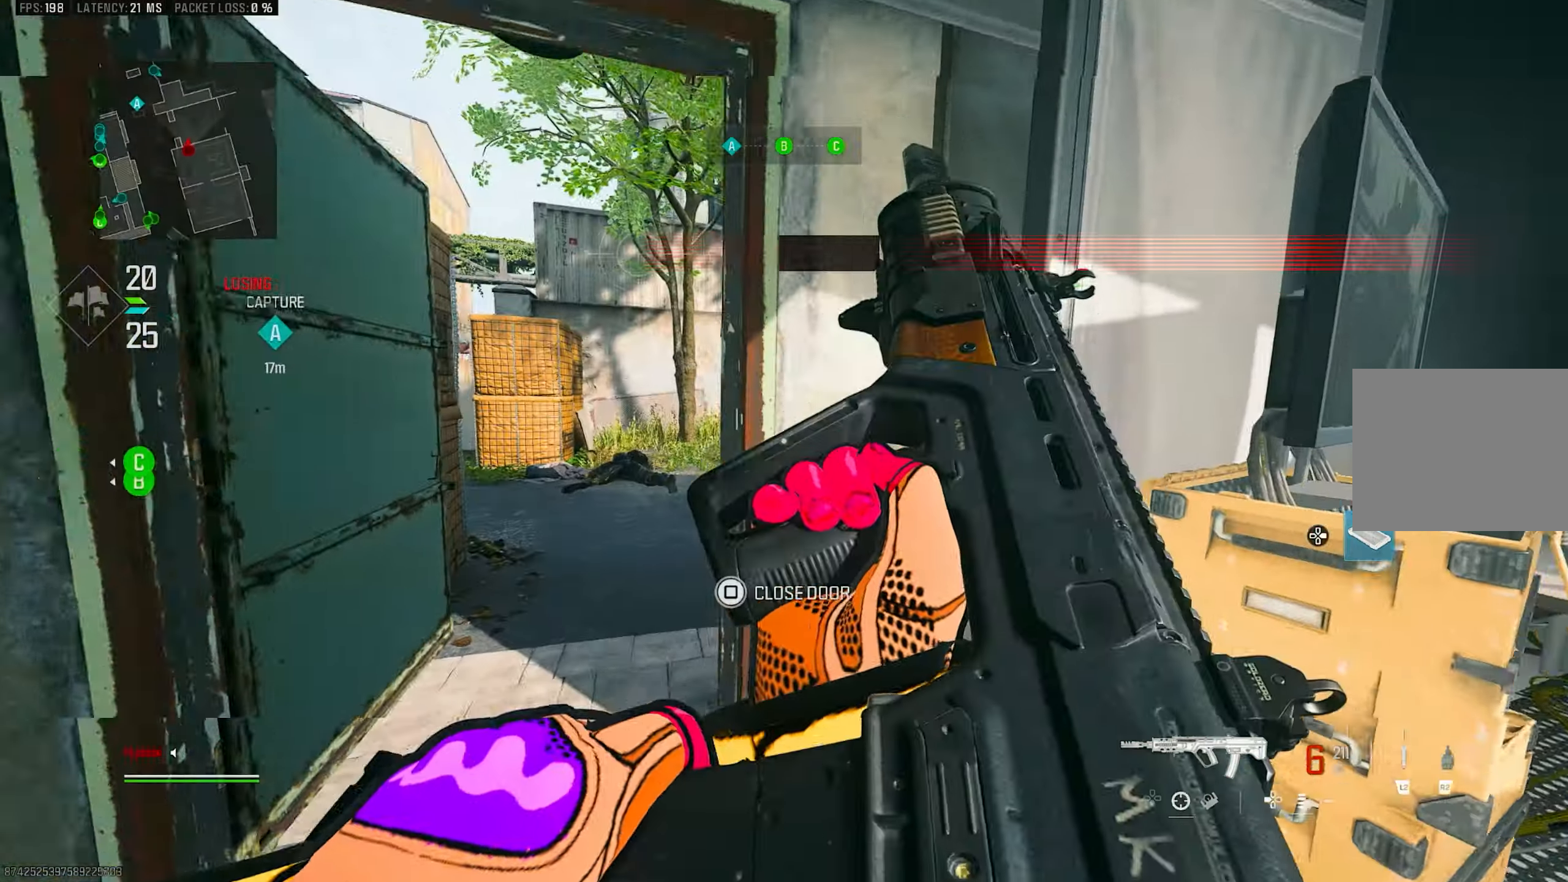
{"buttons": [], "left_stick": "up-right", "right_stick": "center", "events": [[100, "left_stick", "down"], [134, "right_stick", "right"], [250, "left_stick", "down-right"], [417, "left_stick", "up-right"], [484, "right_stick", "center"]]}
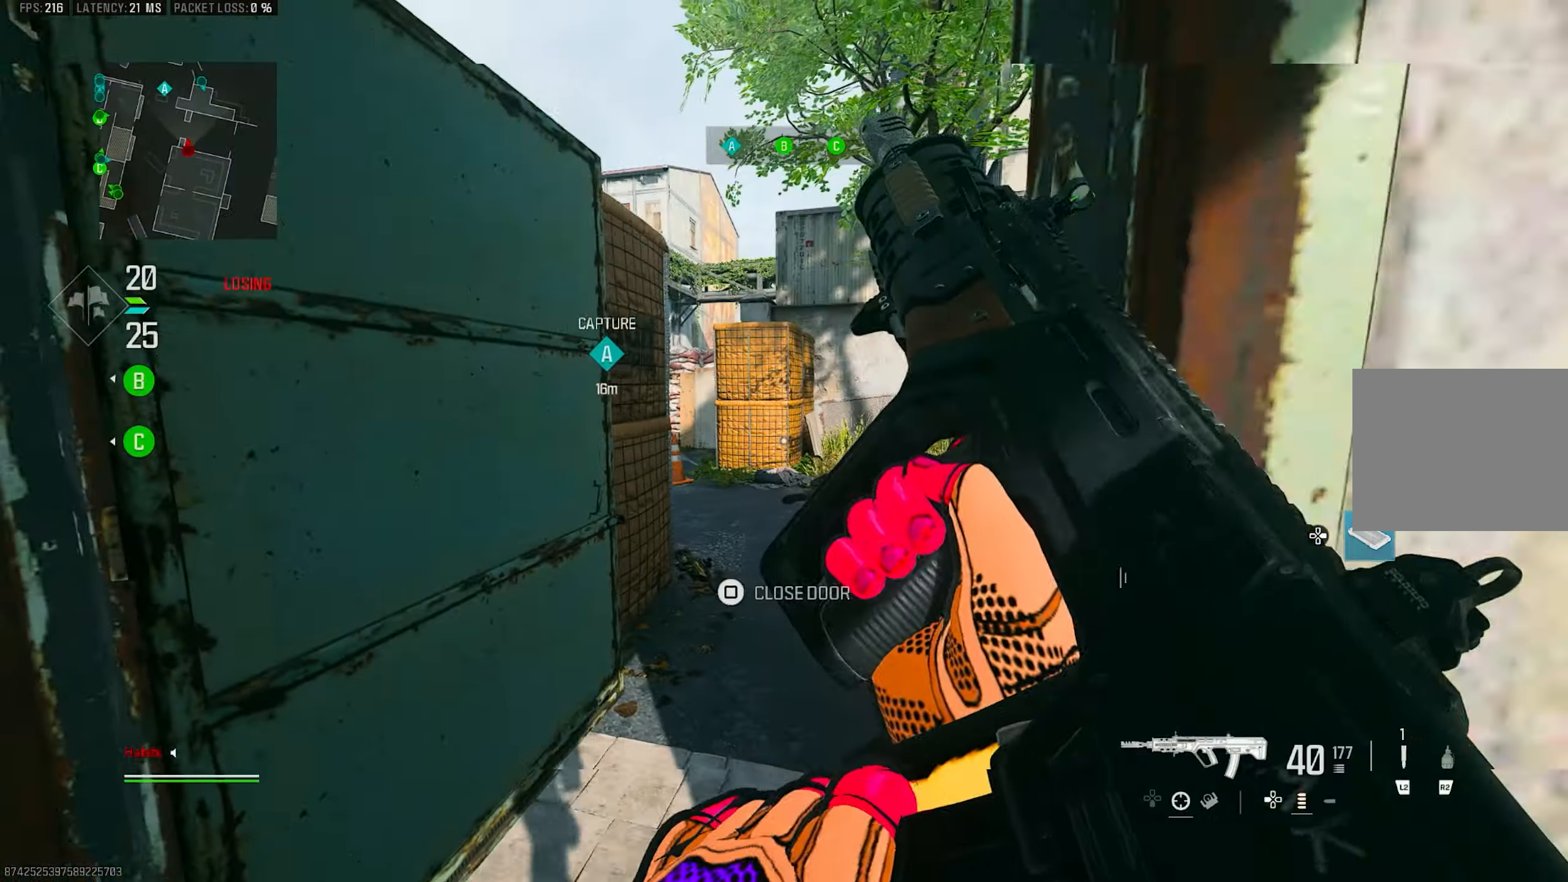
{"buttons": [], "left_stick": "up-left", "right_stick": "center", "events": [[150, "left_stick", "up-left"], [250, "right_stick", "left"], [284, "left_stick", "left"], [417, "left_stick", "up-left"], [417, "right_stick", "center"]]}
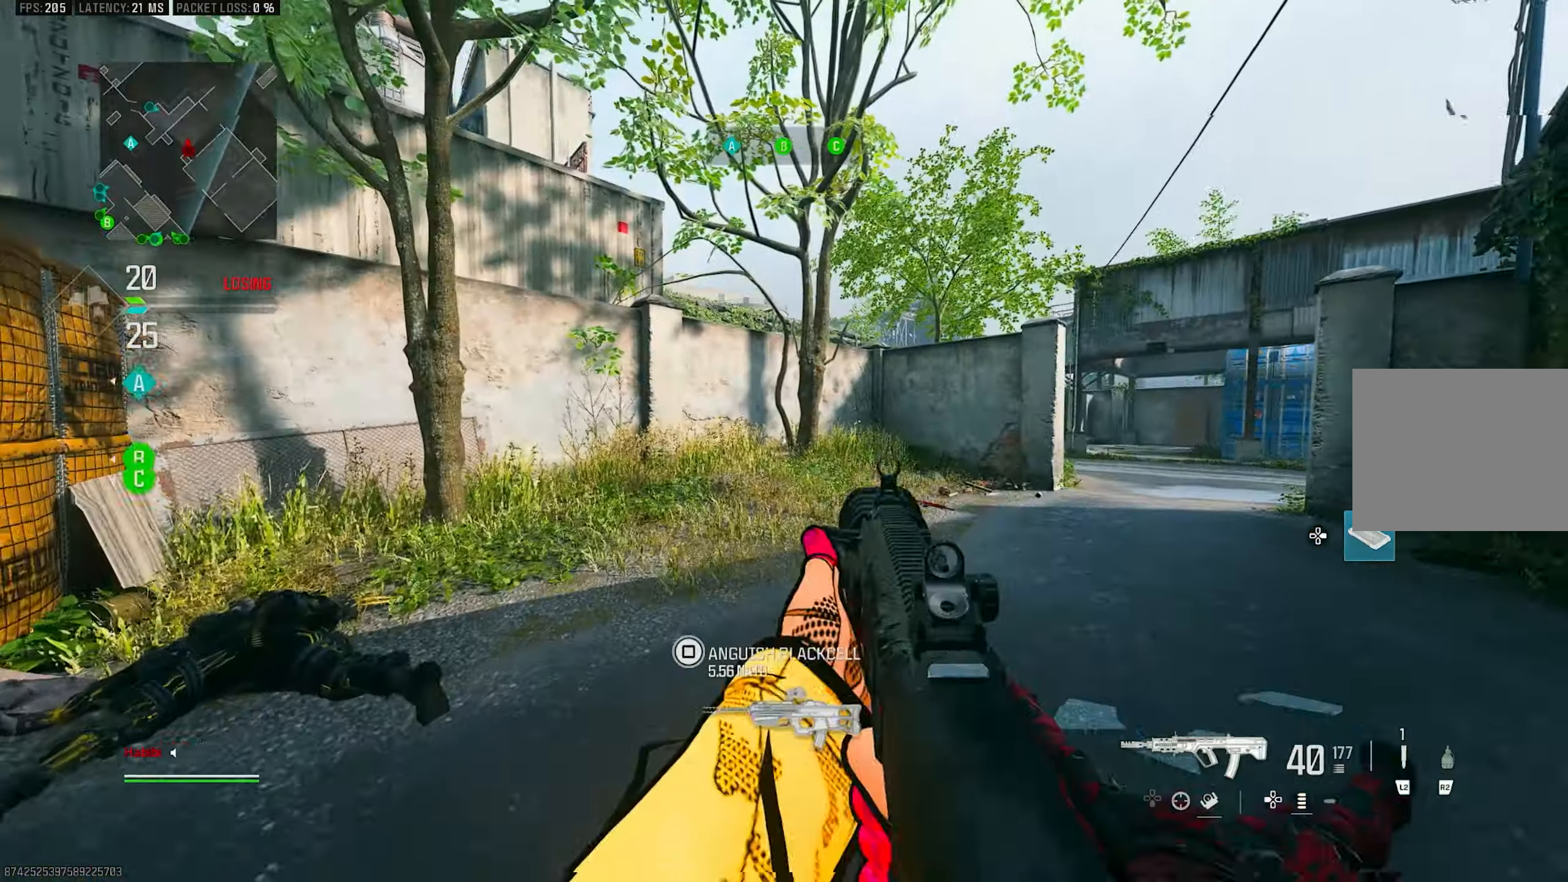
{"buttons": [], "left_stick": "up-right", "right_stick": "center", "events": [[84, "L3", "down"], [84, "right_stick", "right"], [217, "L3", "up"], [250, "left_stick", "up-right"], [317, "right_stick", "center"]]}
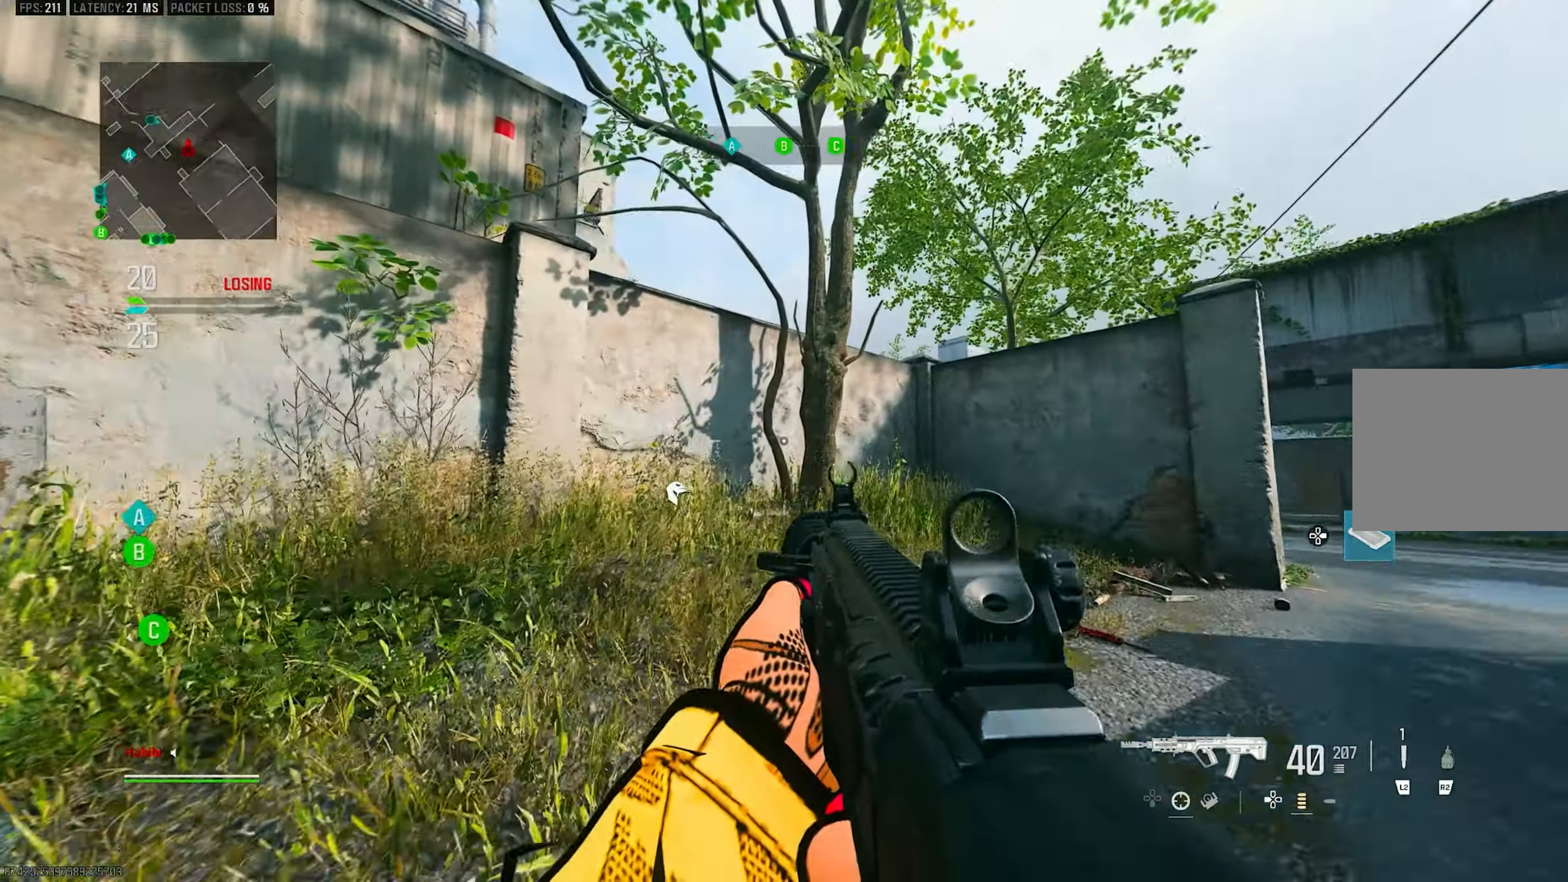
{"buttons": ["CROSS"], "left_stick": "up-right", "right_stick": "up-left", "events": [[17, "R3", "down"], [200, "R3", "up"], [234, "right_stick", "up"], [350, "R3", "down"], [417, "CROSS", "down"], [417, "right_stick", "center"], [467, "R3", "up"], [467, "right_stick", "up-left"]]}
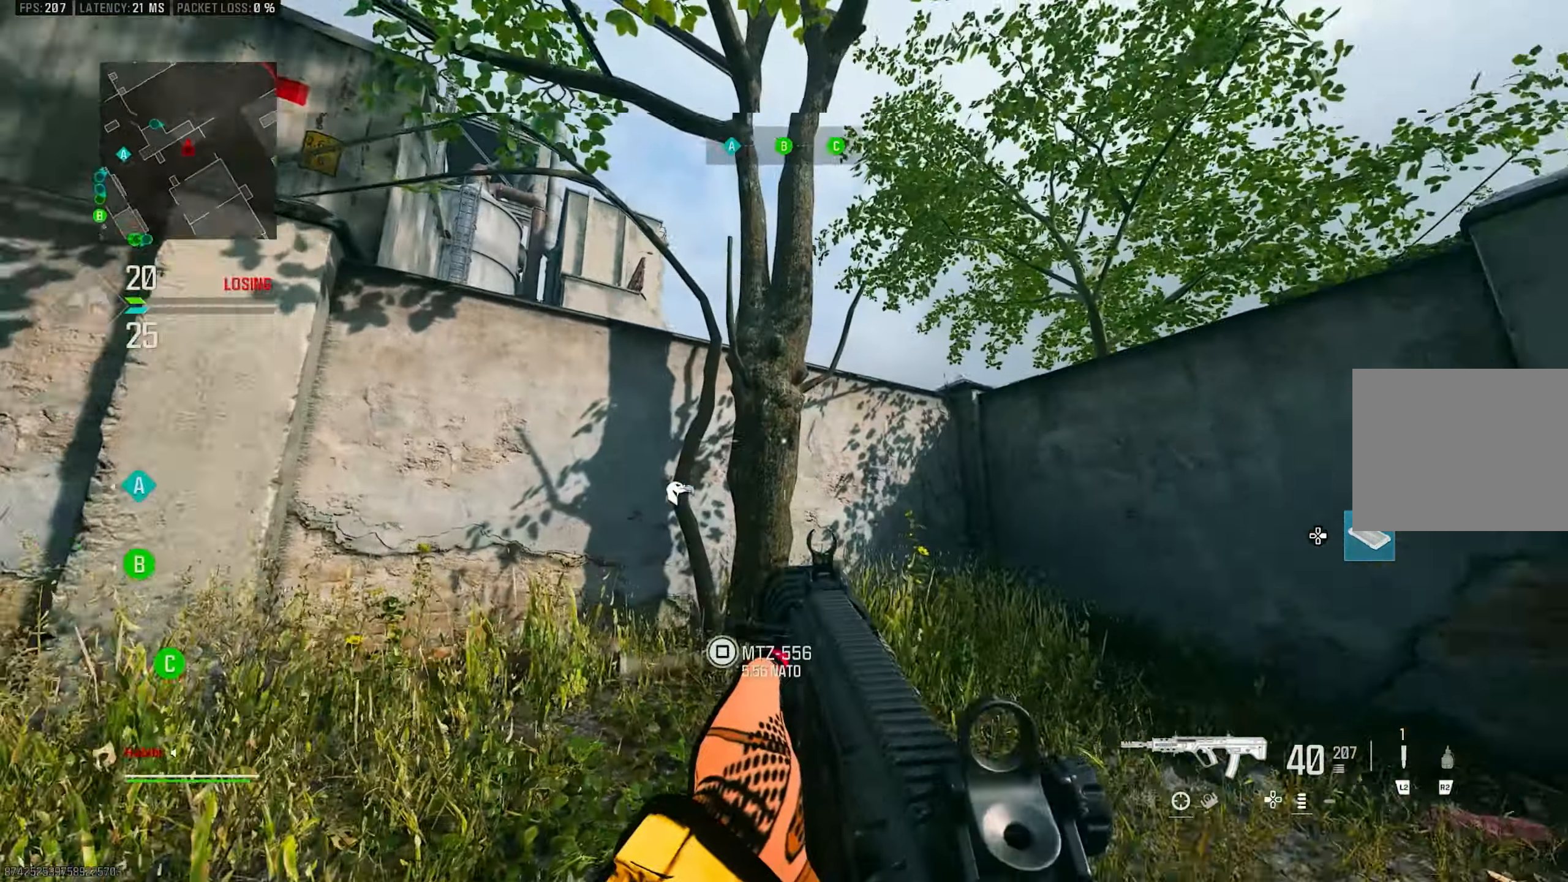
{"buttons": [], "left_stick": "right", "right_stick": "right", "events": [[50, "CROSS", "up"], [50, "L3", "down"], [150, "right_stick", "center"], [183, "L3", "up"], [283, "left_stick", "right"], [283, "right_stick", "left"], [383, "right_stick", "center"], [450, "right_stick", "right"]]}
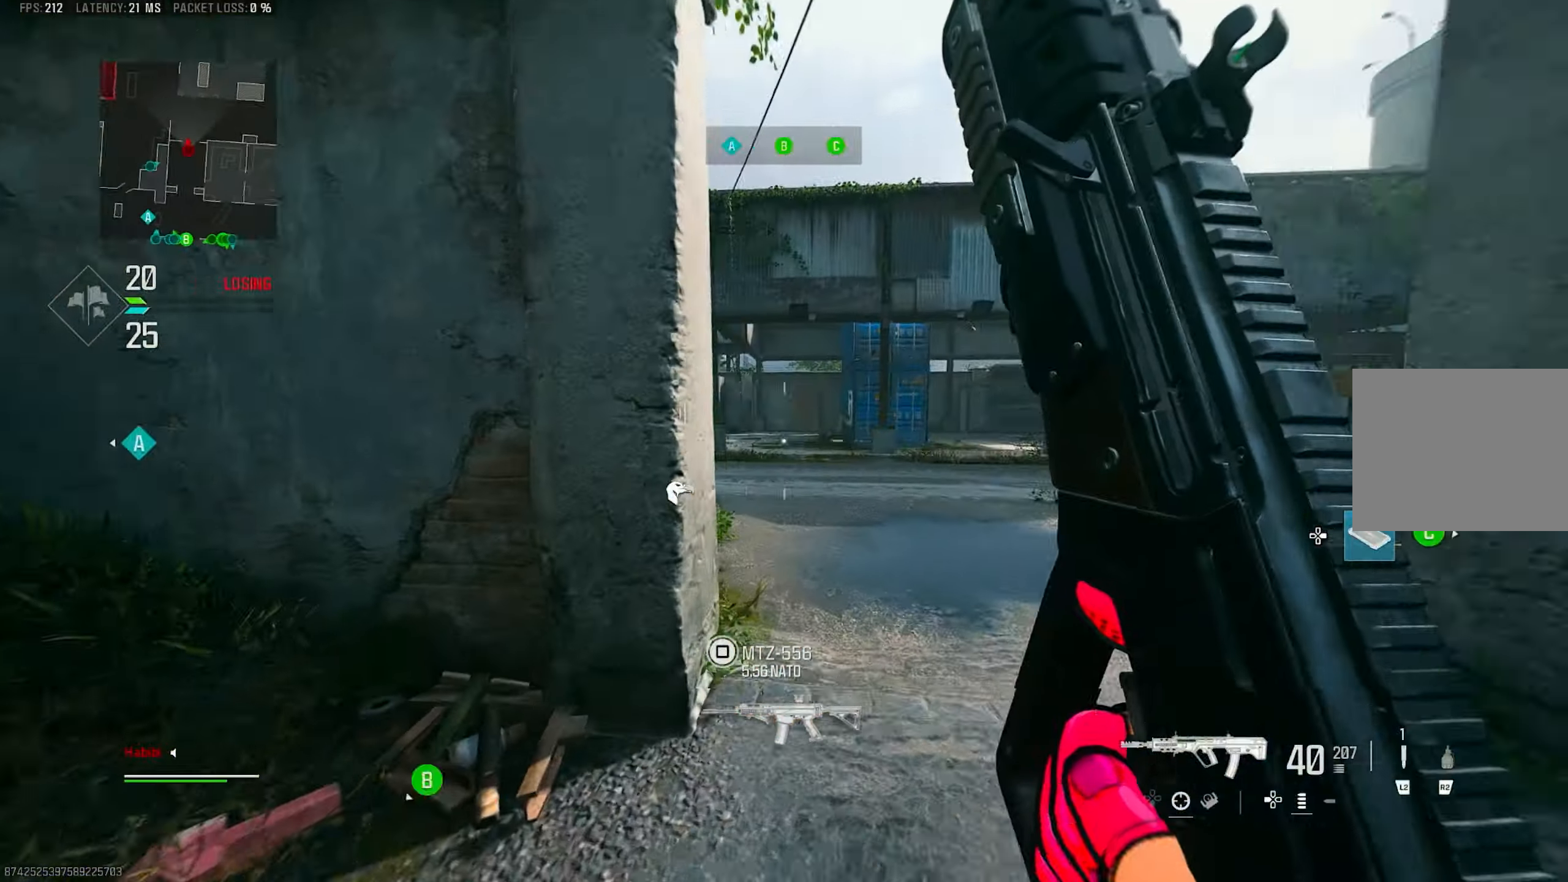
{"buttons": [], "left_stick": "up-right", "right_stick": "left", "events": [[50, "left_stick", "up-right"], [150, "L3", "down"], [150, "right_stick", "down-right"], [283, "L3", "up"], [316, "right_stick", "down-left"], [383, "right_stick", "left"]]}
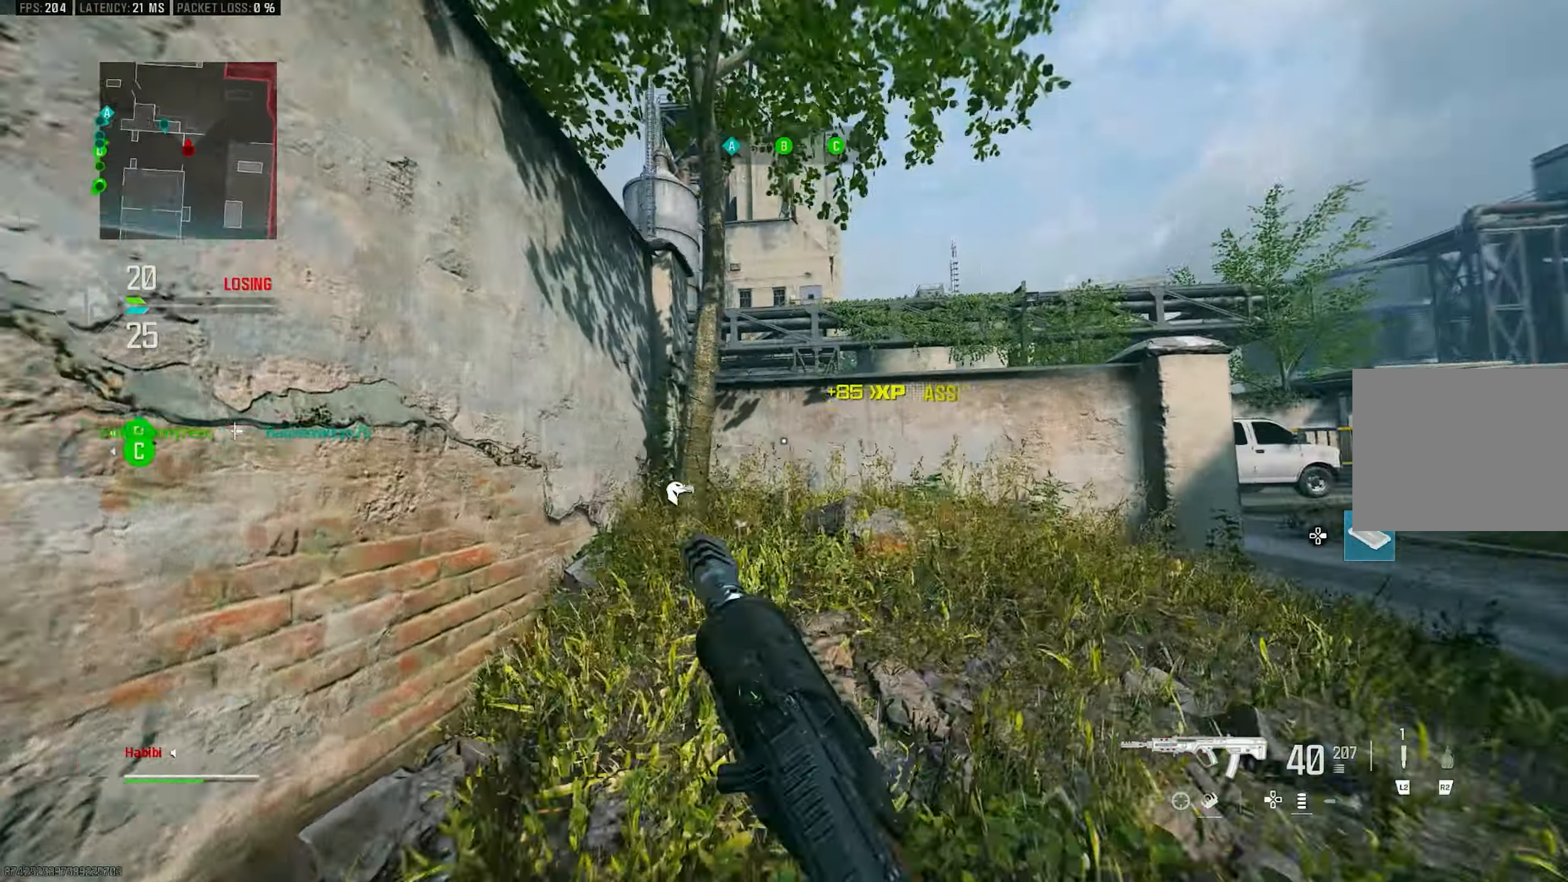
{"buttons": [], "left_stick": "up-right", "right_stick": "left", "events": [[383, "R3", "down"], [450, "R3", "up"]]}
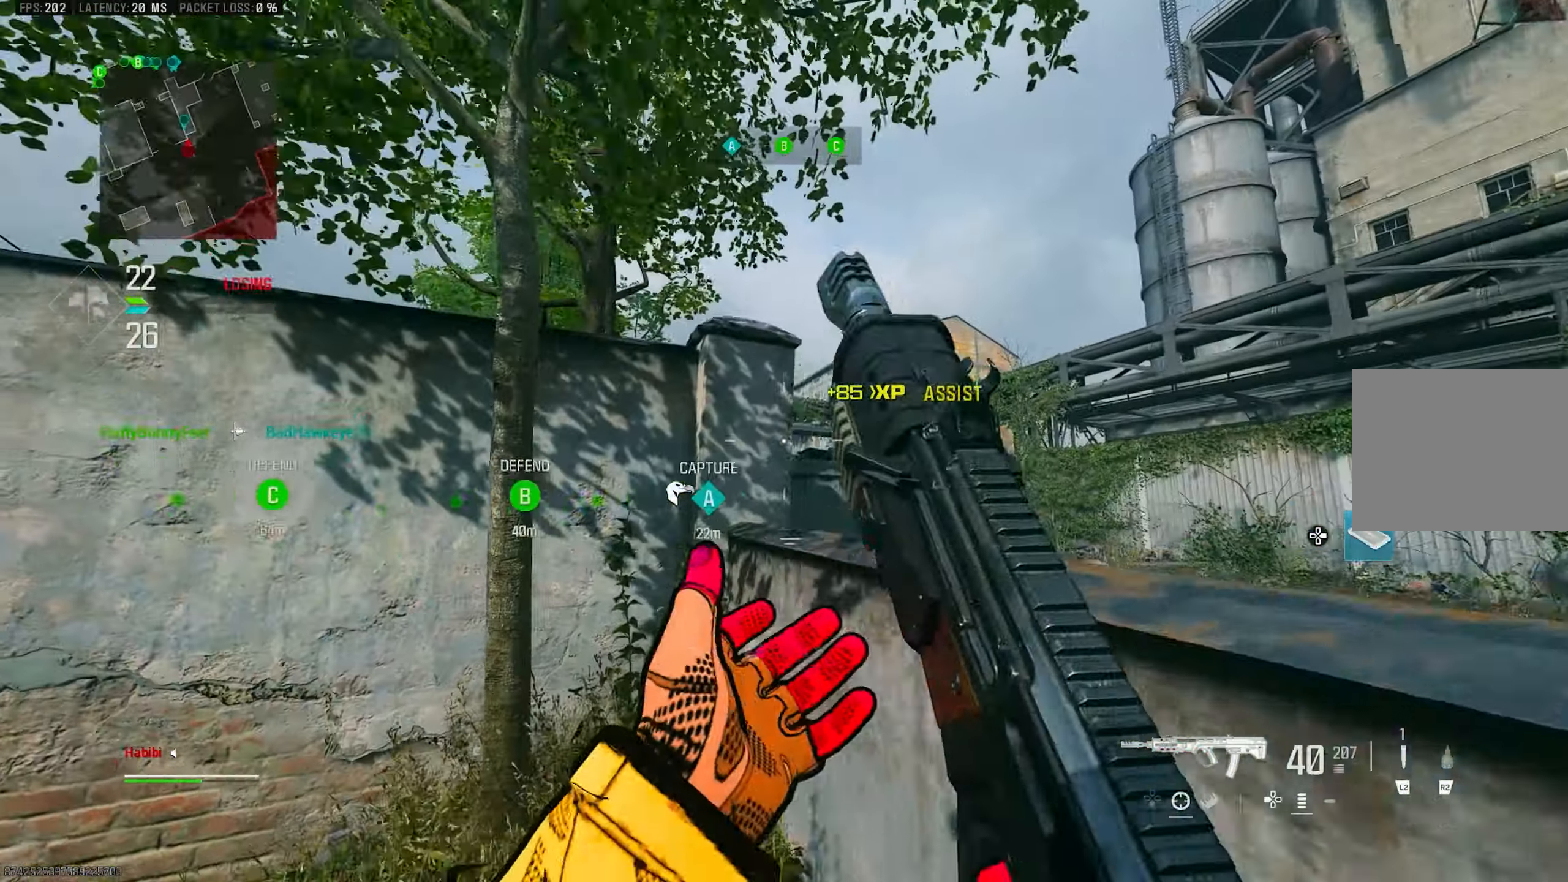
{"buttons": [], "left_stick": "right", "right_stick": "up-left", "events": [[83, "R3", "down"], [116, "CROSS", "down"], [166, "R3", "up"], [216, "left_stick", "up"], [233, "CROSS", "up"], [266, "L3", "down"], [350, "L3", "up"], [450, "left_stick", "right"], [450, "right_stick", "up-left"]]}
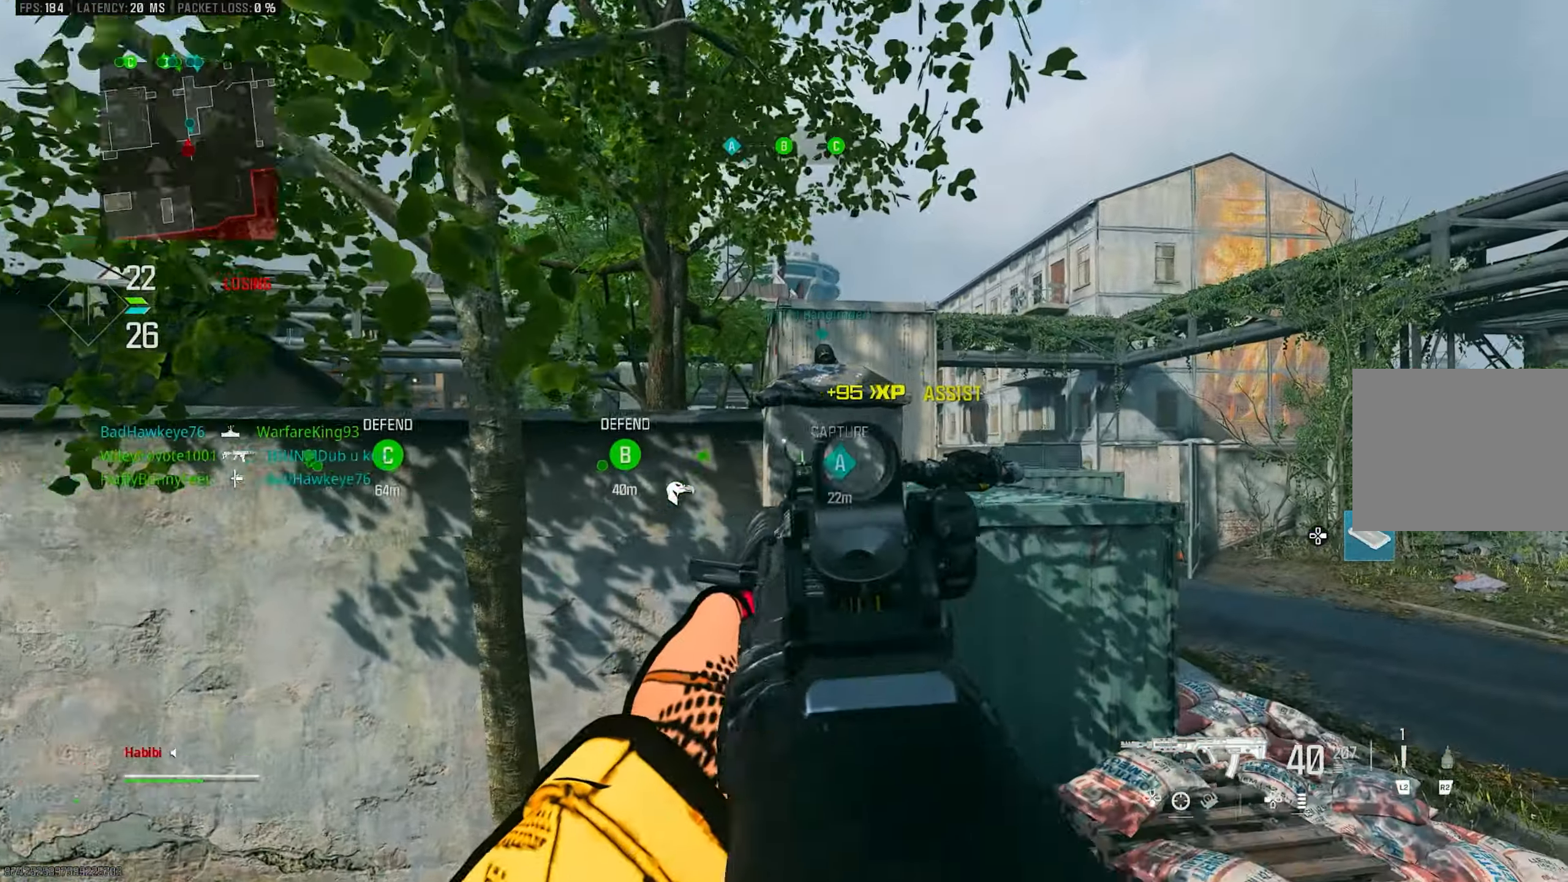
{"buttons": ["L1"], "left_stick": "right", "right_stick": "right", "events": [[83, "CROSS", "down"], [166, "CROSS", "up"], [166, "right_stick", "down"], [216, "L1", "down"], [483, "right_stick", "right"]]}
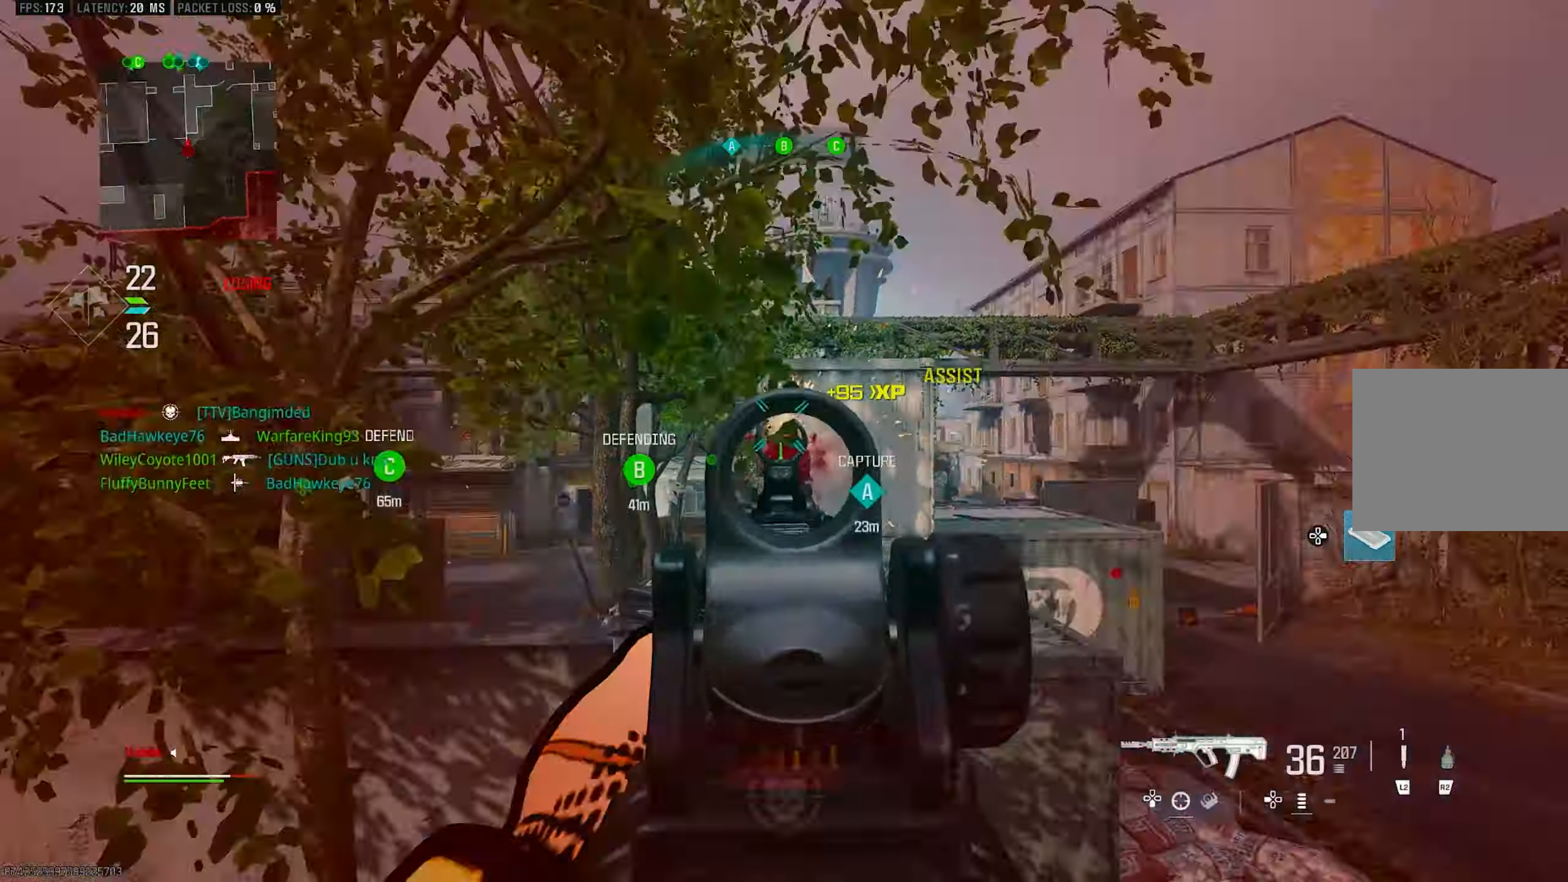
{"buttons": ["L1", "R1"], "left_stick": "down-right", "right_stick": "down-left", "events": [[116, "right_stick", "center"], [183, "right_stick", "up"], [216, "R1", "down"], [283, "left_stick", "down-right"], [400, "CROSS", "down"], [400, "right_stick", "down-left"], [483, "CROSS", "up"]]}
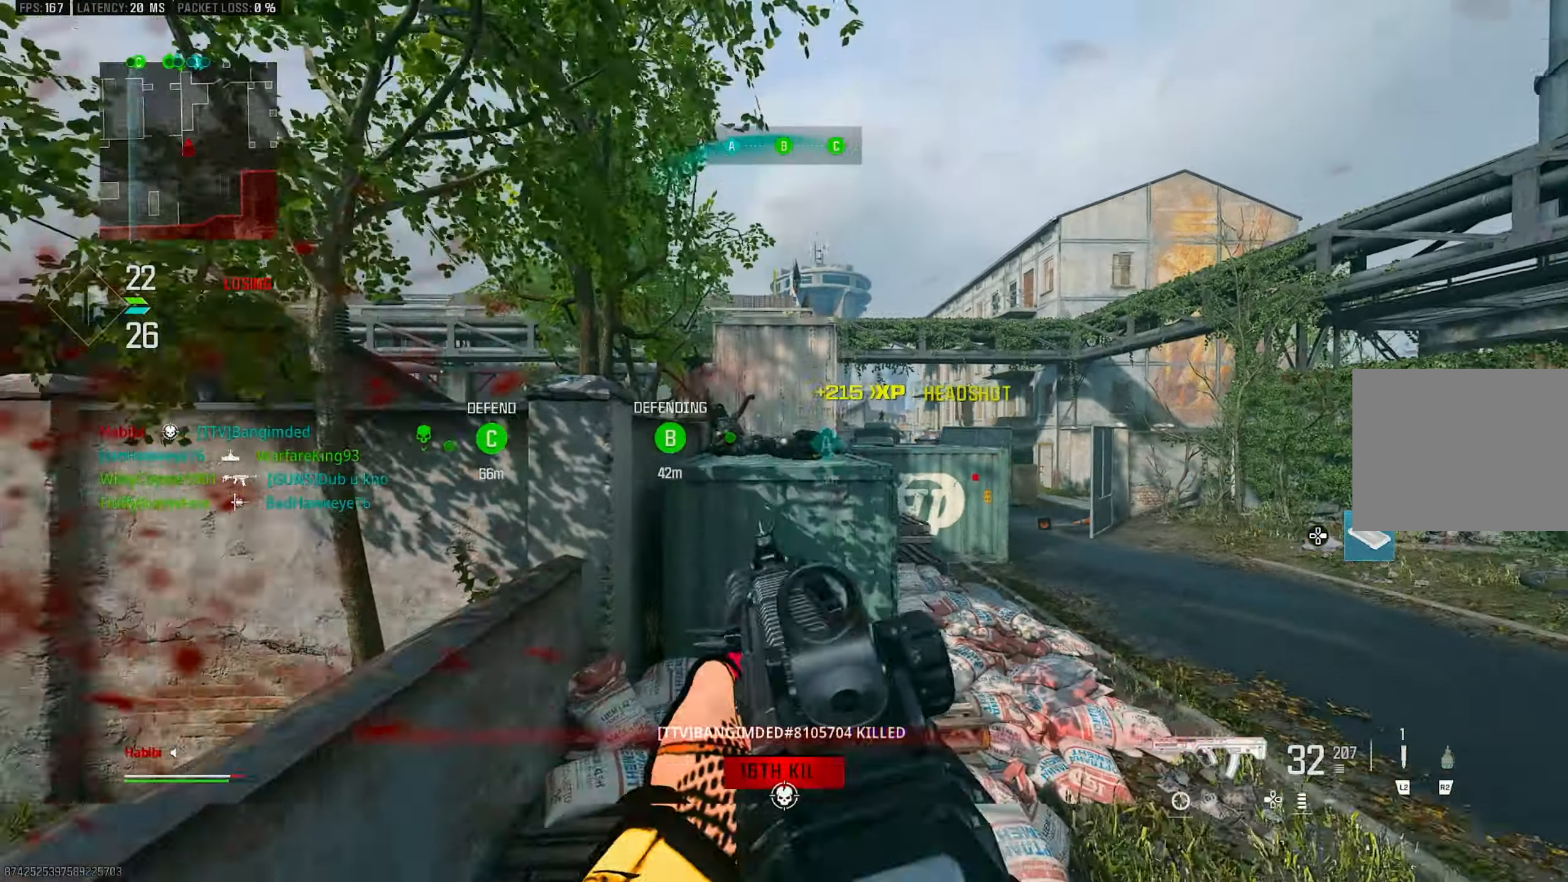
{"buttons": [], "left_stick": "up", "right_stick": "center", "events": [[150, "right_stick", "center"], [316, "left_stick", "up"], [333, "L1", "up"], [333, "R1", "up"], [333, "right_stick", "down"], [383, "L3", "down"], [383, "right_stick", "center"], [450, "L3", "up"], [450, "TRIANGLE", "down"], [500, "TRIANGLE", "up"]]}
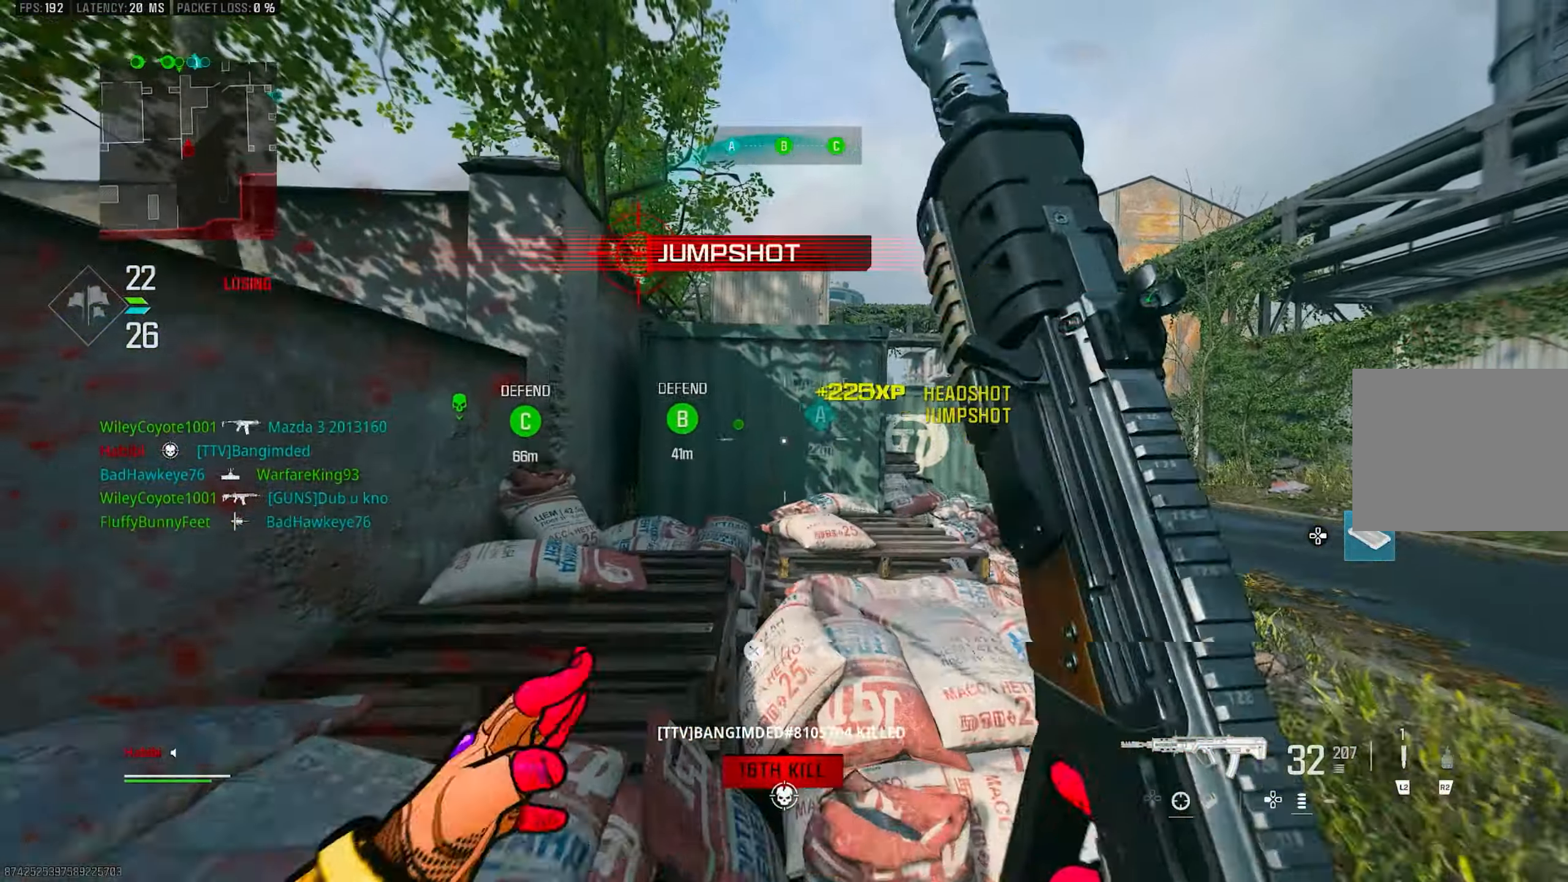
{"buttons": ["CROSS", "L3"], "left_stick": "up-left", "right_stick": "center", "events": [[50, "left_stick", "up-left"], [83, "TRIANGLE", "down"], [150, "L3", "down"], [150, "TRIANGLE", "up"], [283, "L3", "up"], [416, "L3", "down"], [450, "CROSS", "down"]]}
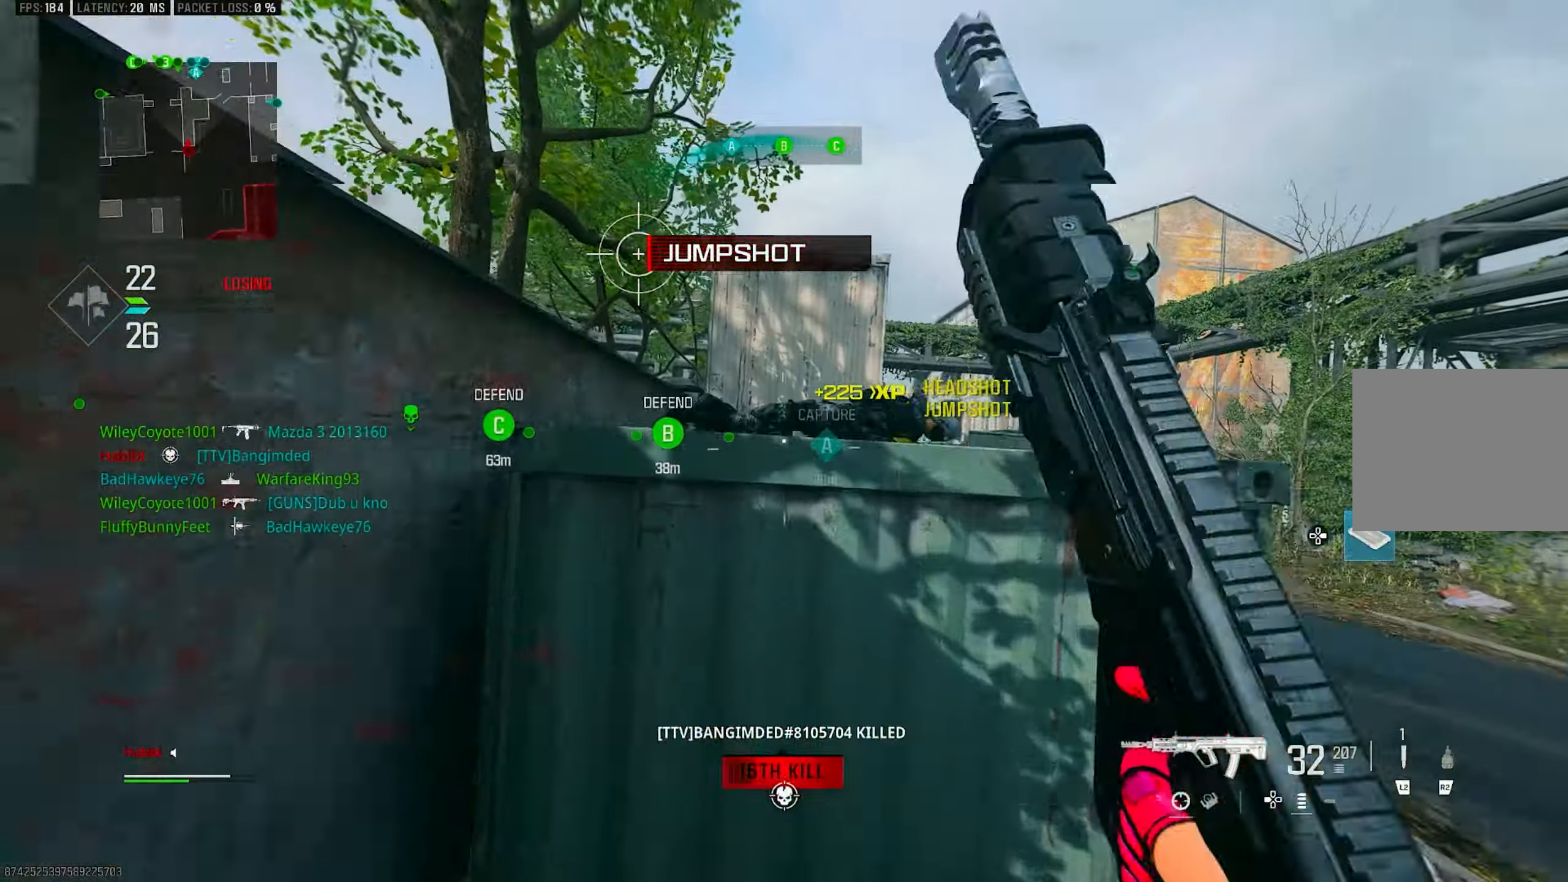
{"buttons": ["CROSS"], "left_stick": "up", "right_stick": "center", "events": [[16, "L3", "up"], [50, "left_stick", "up"], [83, "CROSS", "up"], [283, "L3", "down"], [416, "CROSS", "down"], [416, "L3", "up"]]}
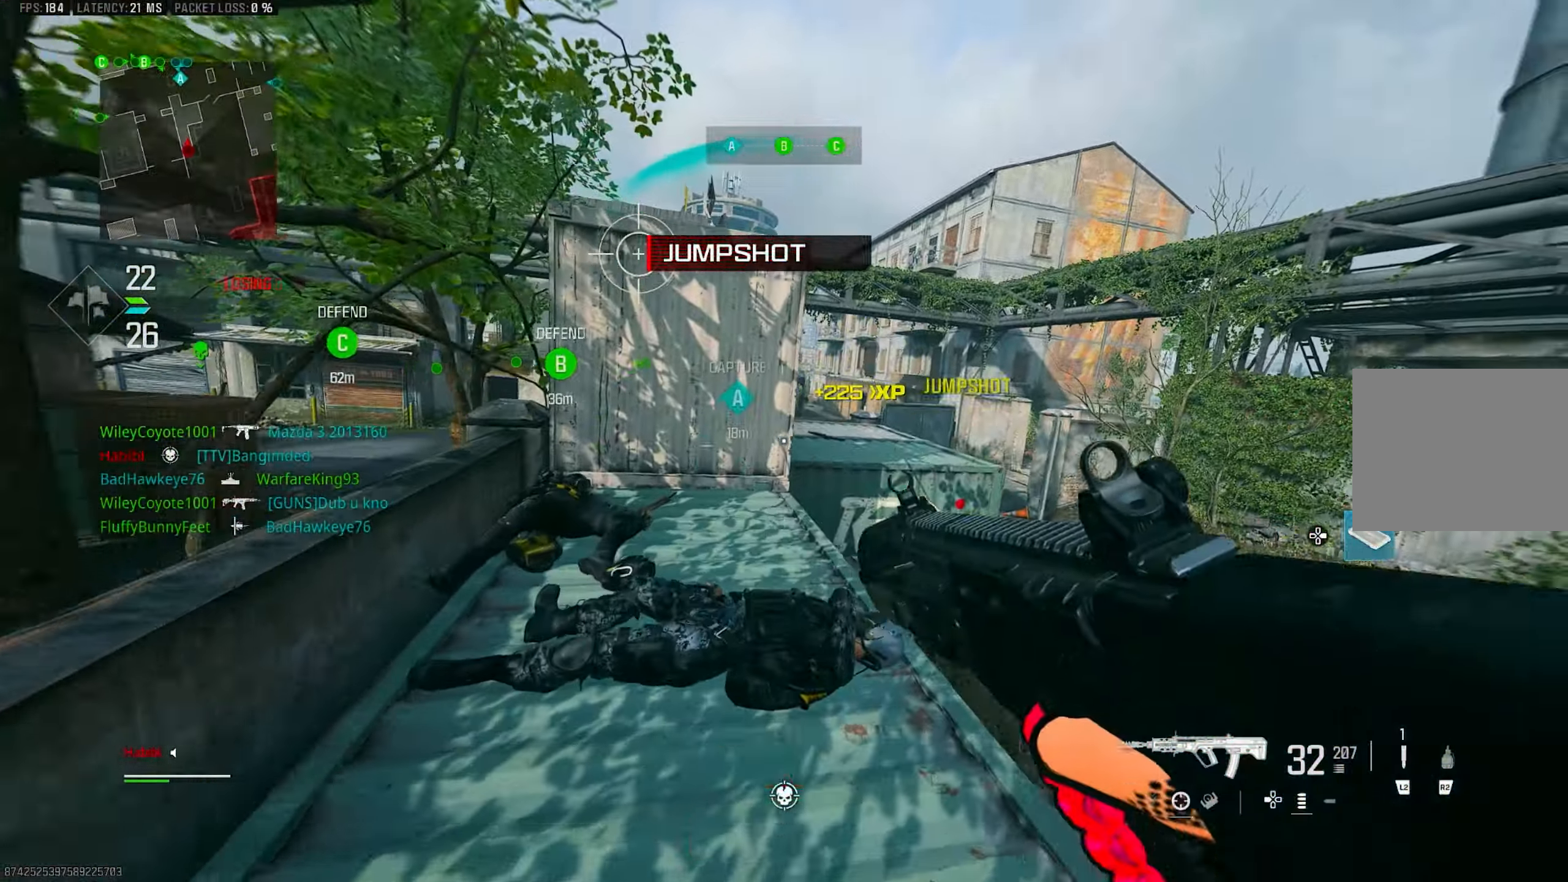
{"buttons": [], "left_stick": "up", "right_stick": "center", "events": [[16, "CROSS", "up"], [50, "right_stick", "down"], [83, "CROSS", "down"], [150, "CROSS", "up"], [416, "right_stick", "center"]]}